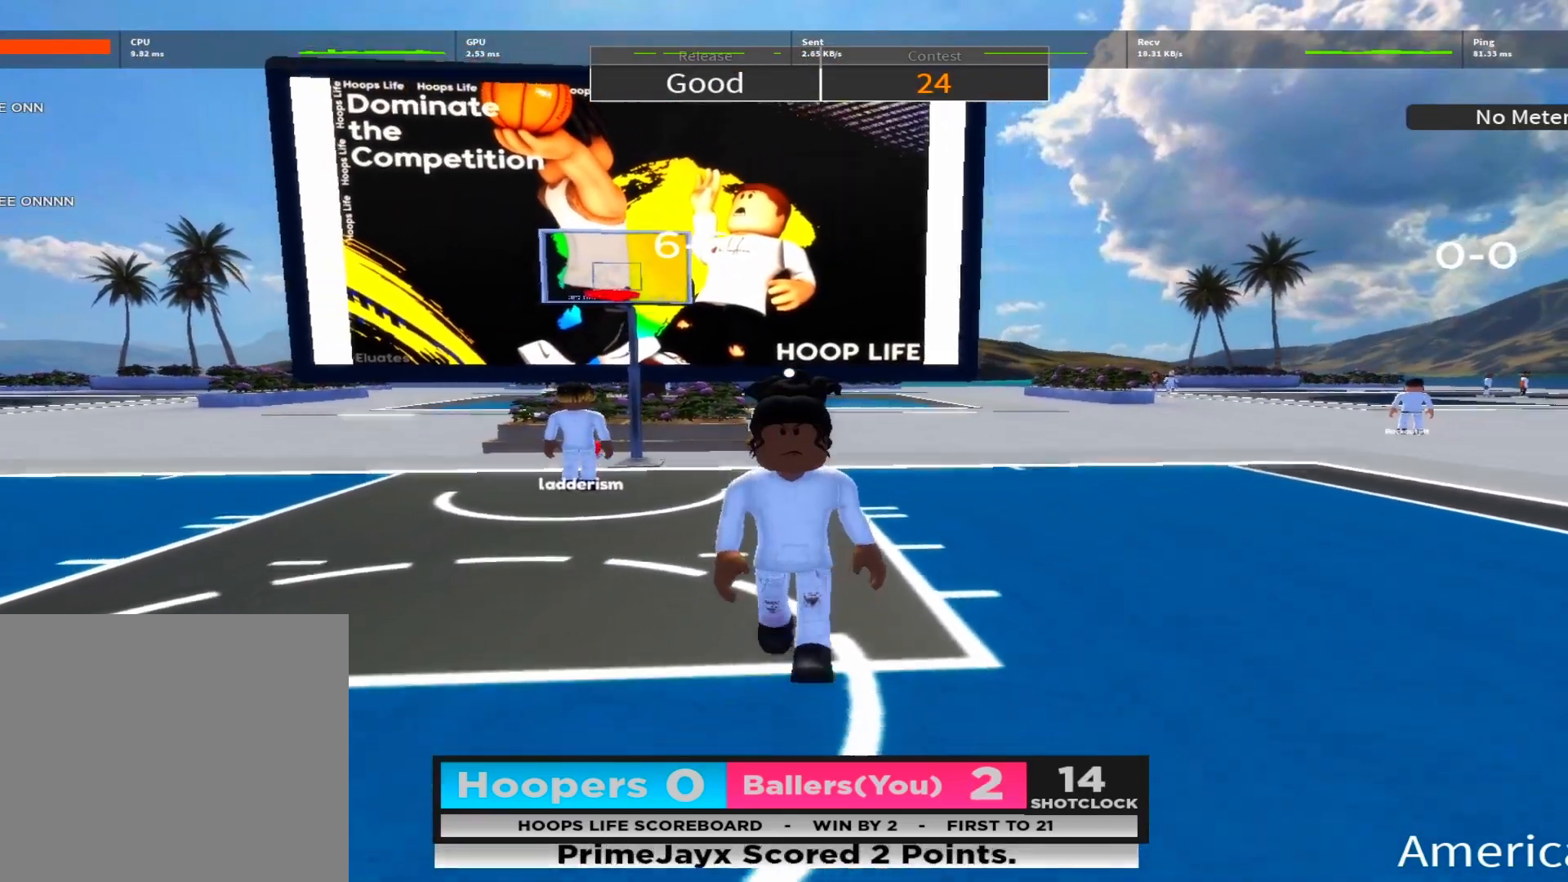
Gameplay with a controller (Xbox layout); each line is a JSON object with the inputs held at the frame after it. "events" lists button and stick changes between this image and that frame as [ms after this image, input, new state], when the widget could be followed in between.
{"buttons": [], "left_stick": "down", "right_stick": "center", "events": []}
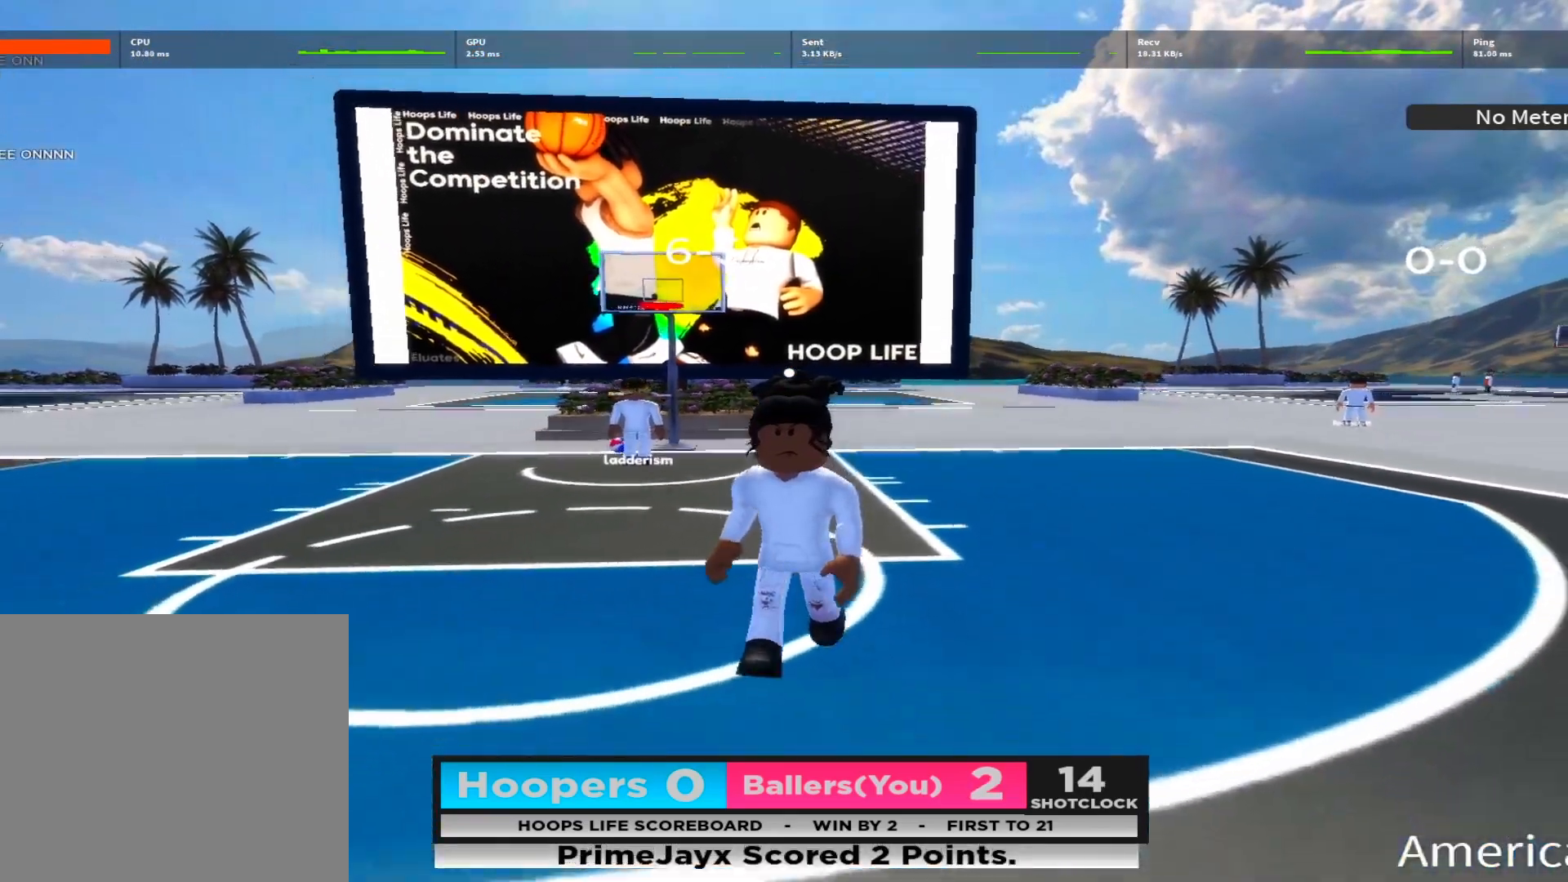
{"buttons": [], "left_stick": "center", "right_stick": "center", "events": [[300, "left_stick", "center"]]}
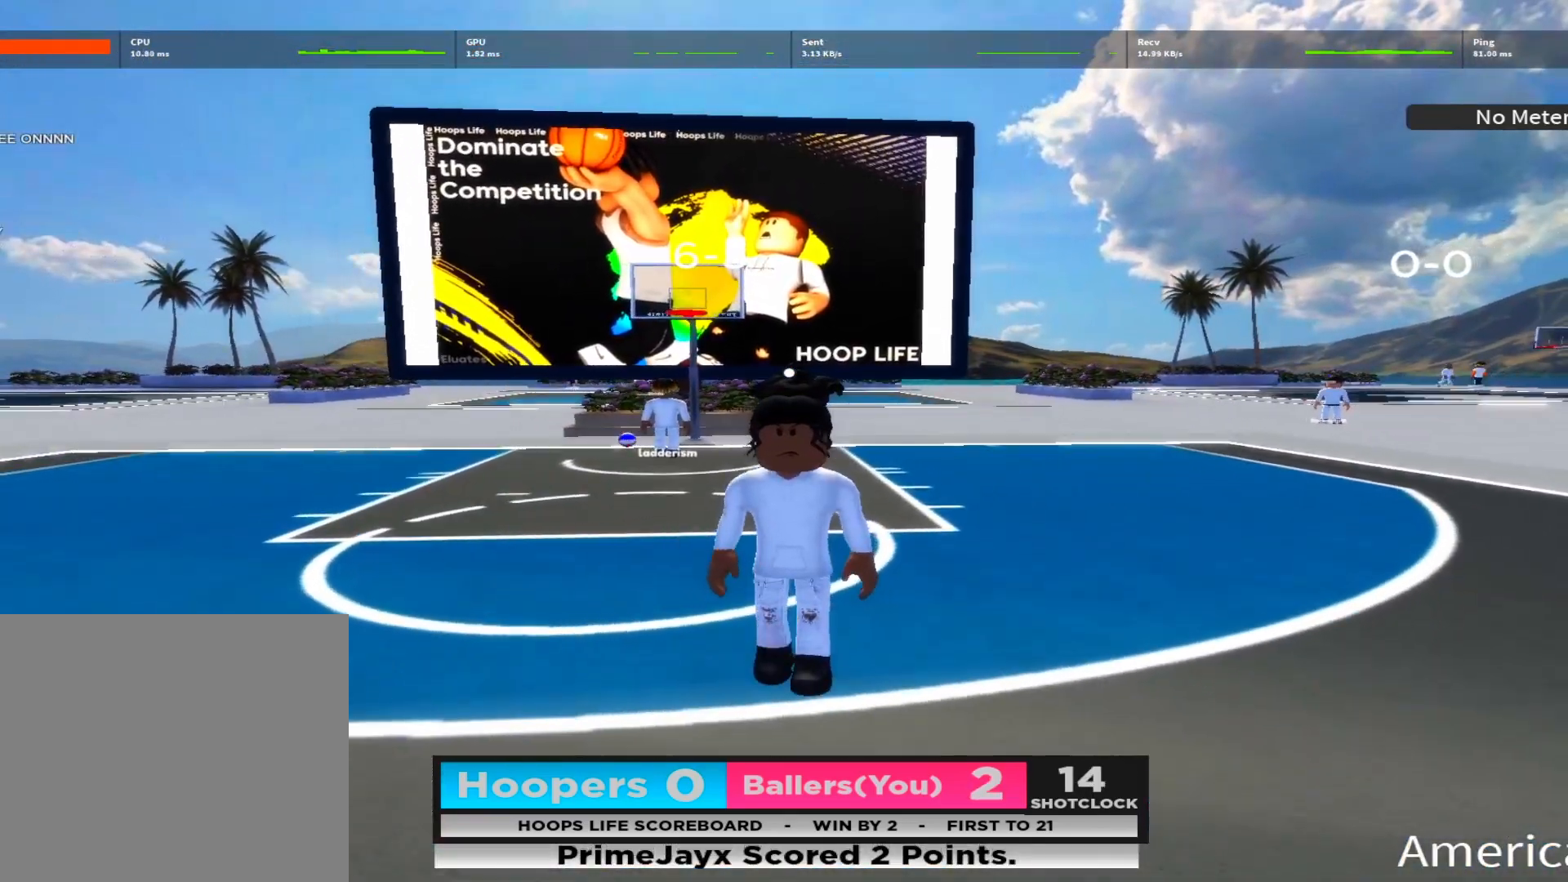
{"buttons": [], "left_stick": "center", "right_stick": "center", "events": []}
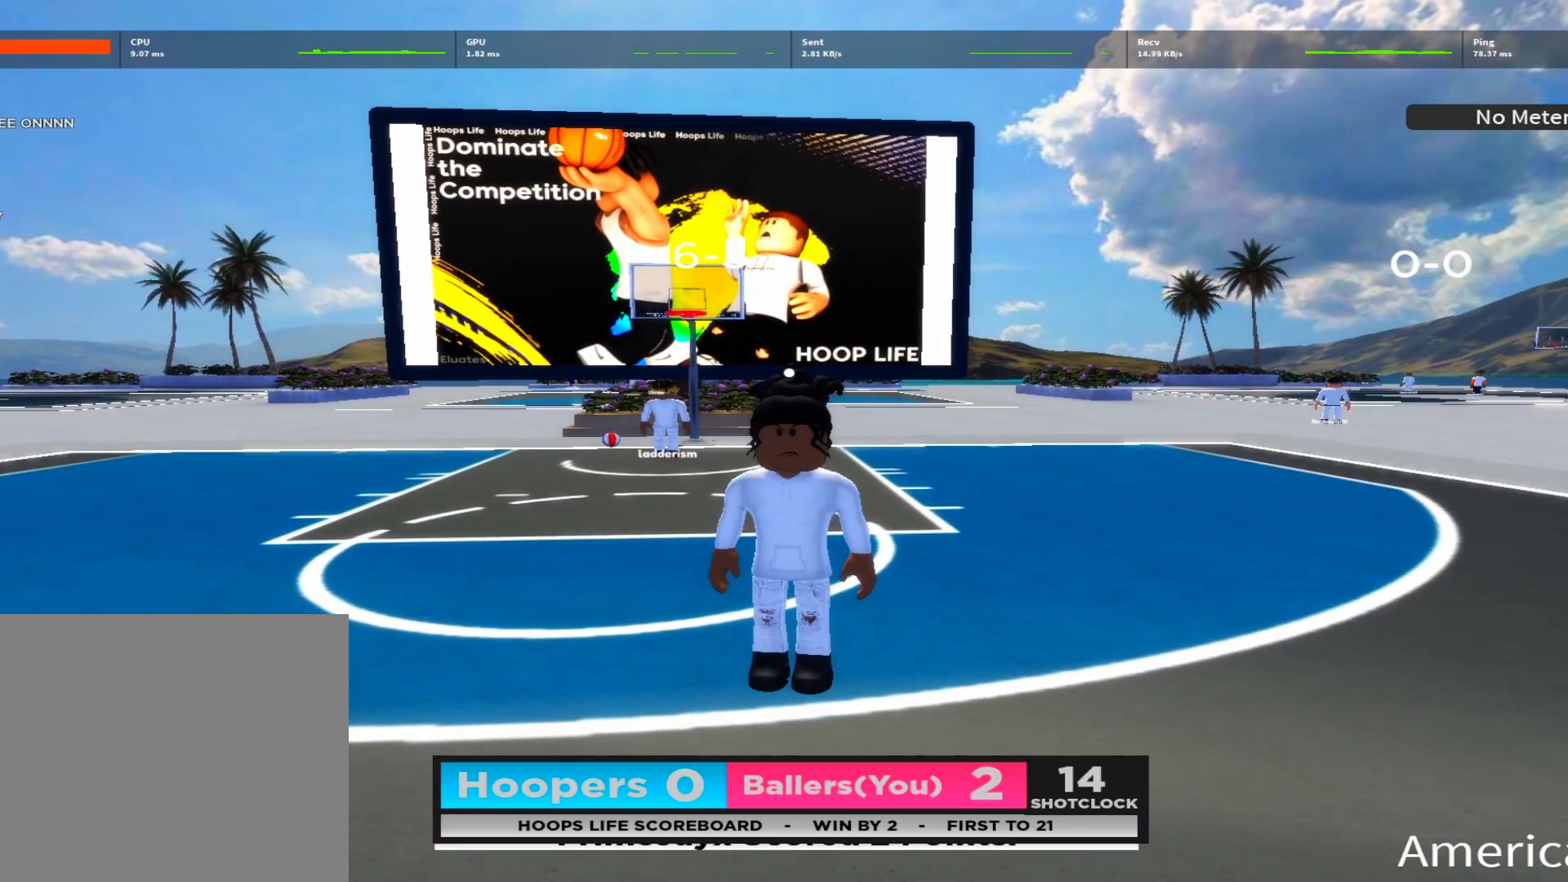
{"buttons": ["R2"], "left_stick": "up-left", "right_stick": "center", "events": [[483, "R2", "down"], [483, "left_stick", "up-left"]]}
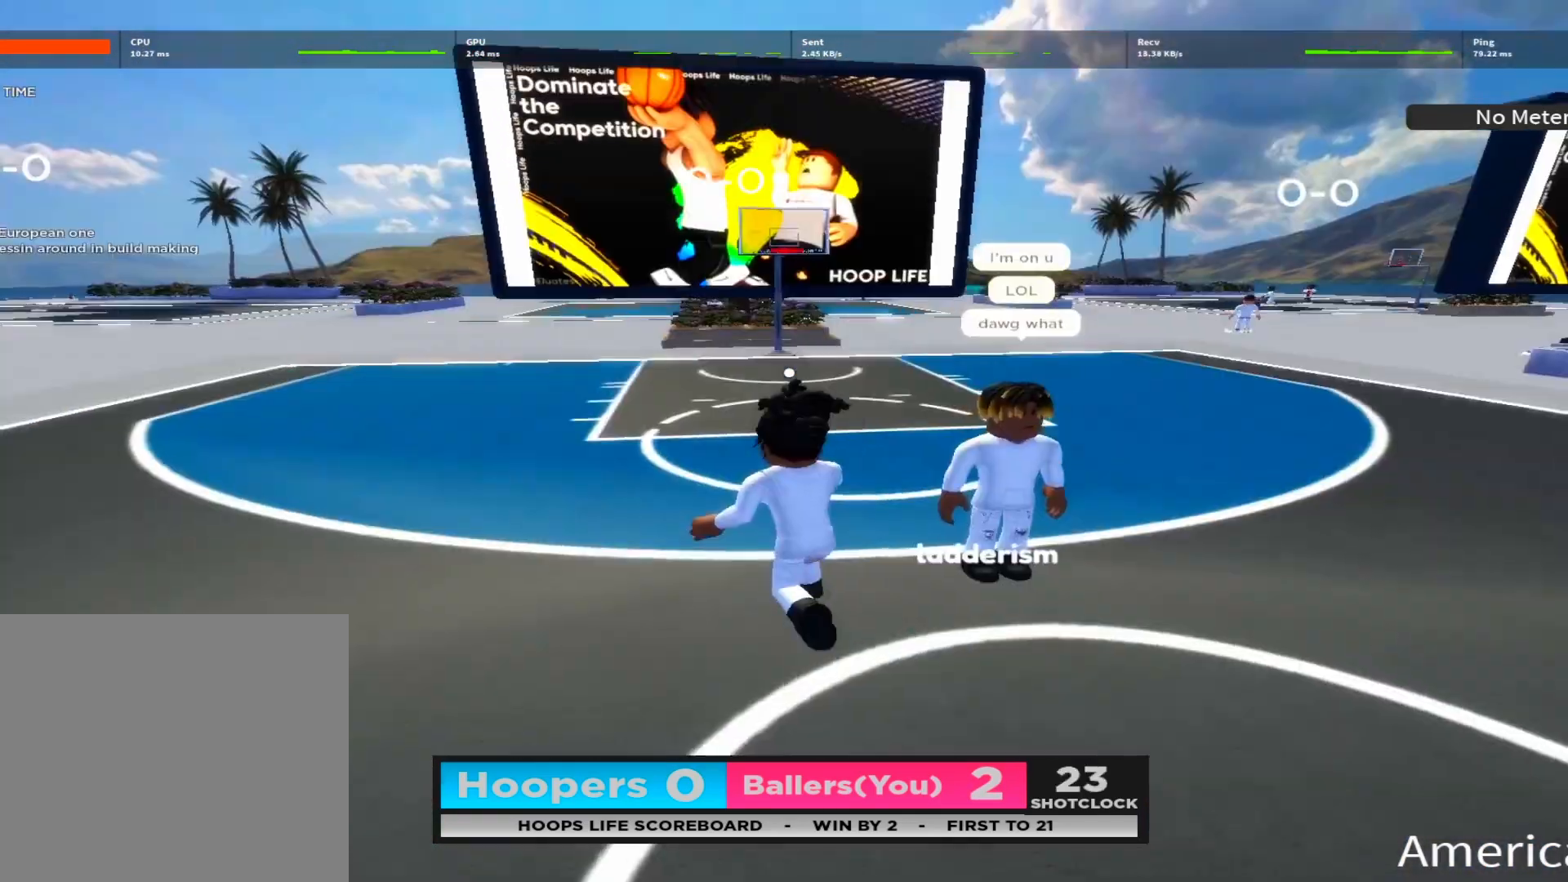
{"buttons": ["R2"], "left_stick": "up", "right_stick": "center", "events": [[33, "right_stick", "right"], [167, "right_stick", "center"], [200, "R2", "up"], [217, "DPAD_LEFT", "down"], [217, "left_stick", "up"], [233, "right_stick", "left"], [317, "DPAD_DOWN", "down"], [333, "DPAD_LEFT", "up"], [400, "right_stick", "right"], [417, "DPAD_DOWN", "up"], [433, "R2", "down"], [500, "right_stick", "center"]]}
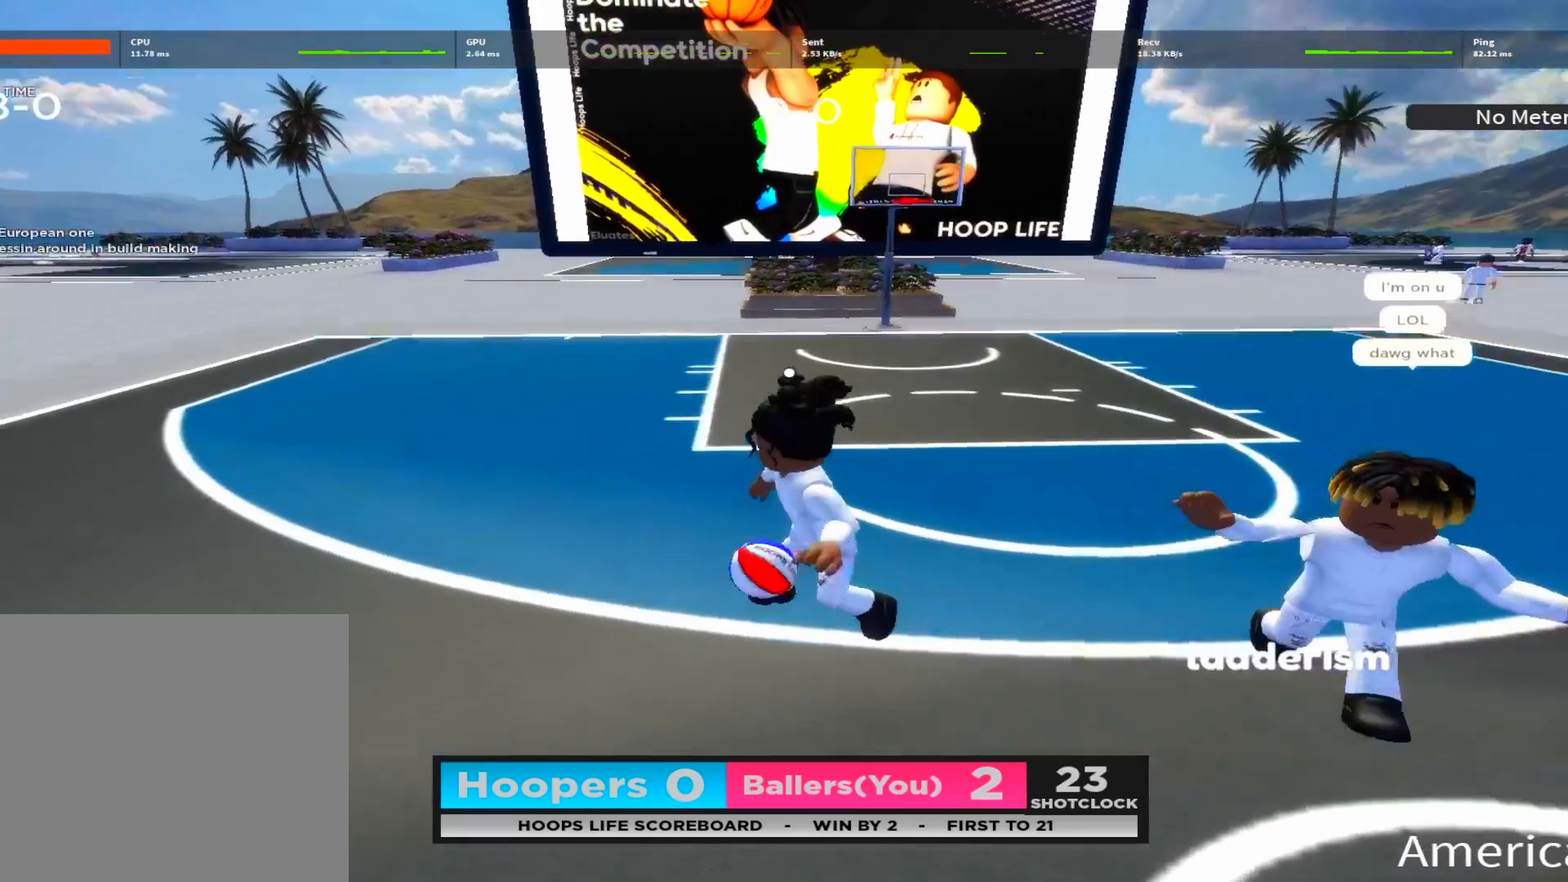
{"buttons": [], "left_stick": "up", "right_stick": "right", "events": [[50, "right_stick", "left"], [167, "right_stick", "down-right"], [250, "right_stick", "center"], [300, "DPAD_RIGHT", "down"], [350, "DPAD_DOWN", "down"], [350, "R2", "up"], [383, "DPAD_RIGHT", "up"], [400, "right_stick", "right"], [483, "DPAD_DOWN", "up"]]}
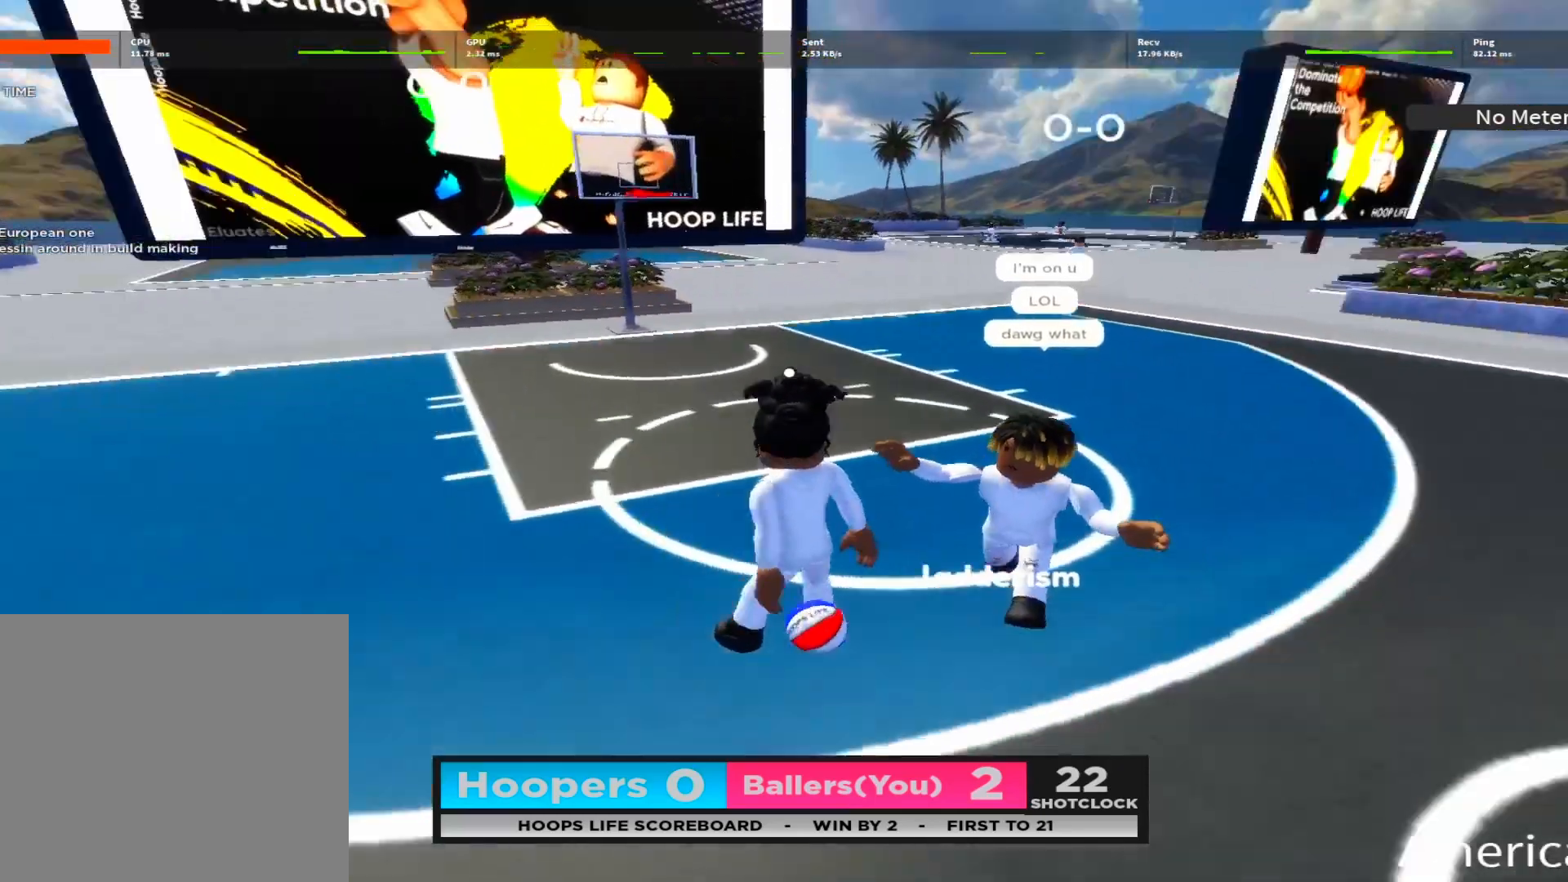
{"buttons": ["DPAD_DOWN"], "left_stick": "up-left", "right_stick": "center", "events": [[33, "right_stick", "center"], [133, "right_stick", "down-left"], [183, "left_stick", "up-left"], [200, "right_stick", "down-right"], [300, "DPAD_LEFT", "down"], [333, "right_stick", "down-left"], [417, "DPAD_DOWN", "down"], [433, "DPAD_LEFT", "up"], [467, "right_stick", "center"]]}
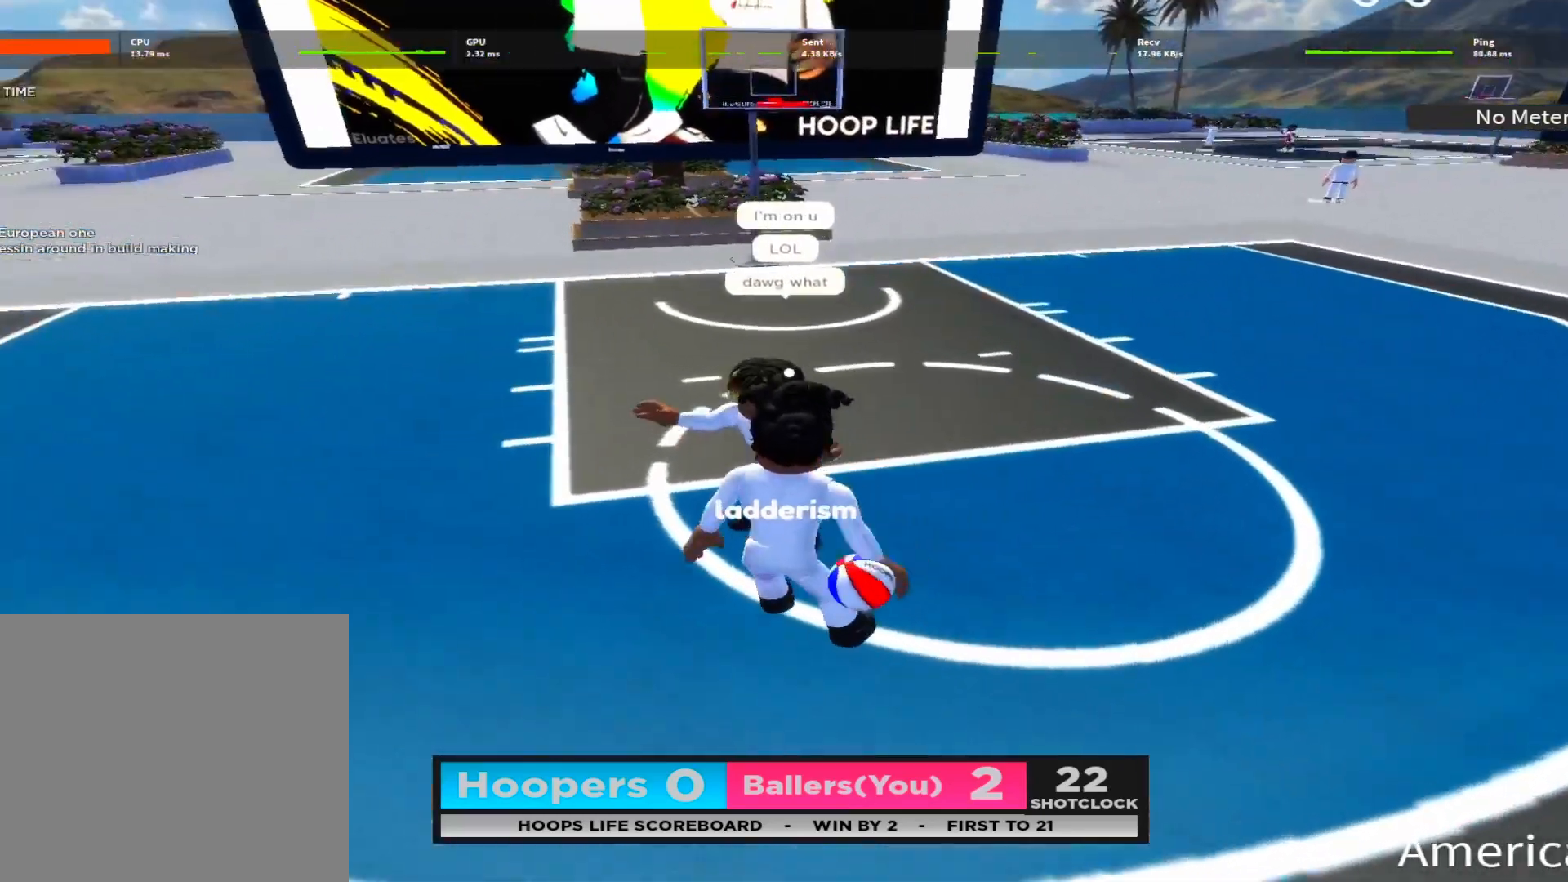
{"buttons": ["DPAD_LEFT"], "left_stick": "down-left", "right_stick": "center", "events": [[17, "DPAD_DOWN", "up"], [17, "right_stick", "right"], [83, "left_stick", "left"], [150, "right_stick", "down-left"], [217, "left_stick", "down-left"], [283, "DPAD_RIGHT", "down"], [333, "right_stick", "right"], [367, "DPAD_DOWN", "down"], [433, "DPAD_RIGHT", "up"], [467, "DPAD_LEFT", "down"], [467, "right_stick", "center"], [500, "DPAD_DOWN", "up"]]}
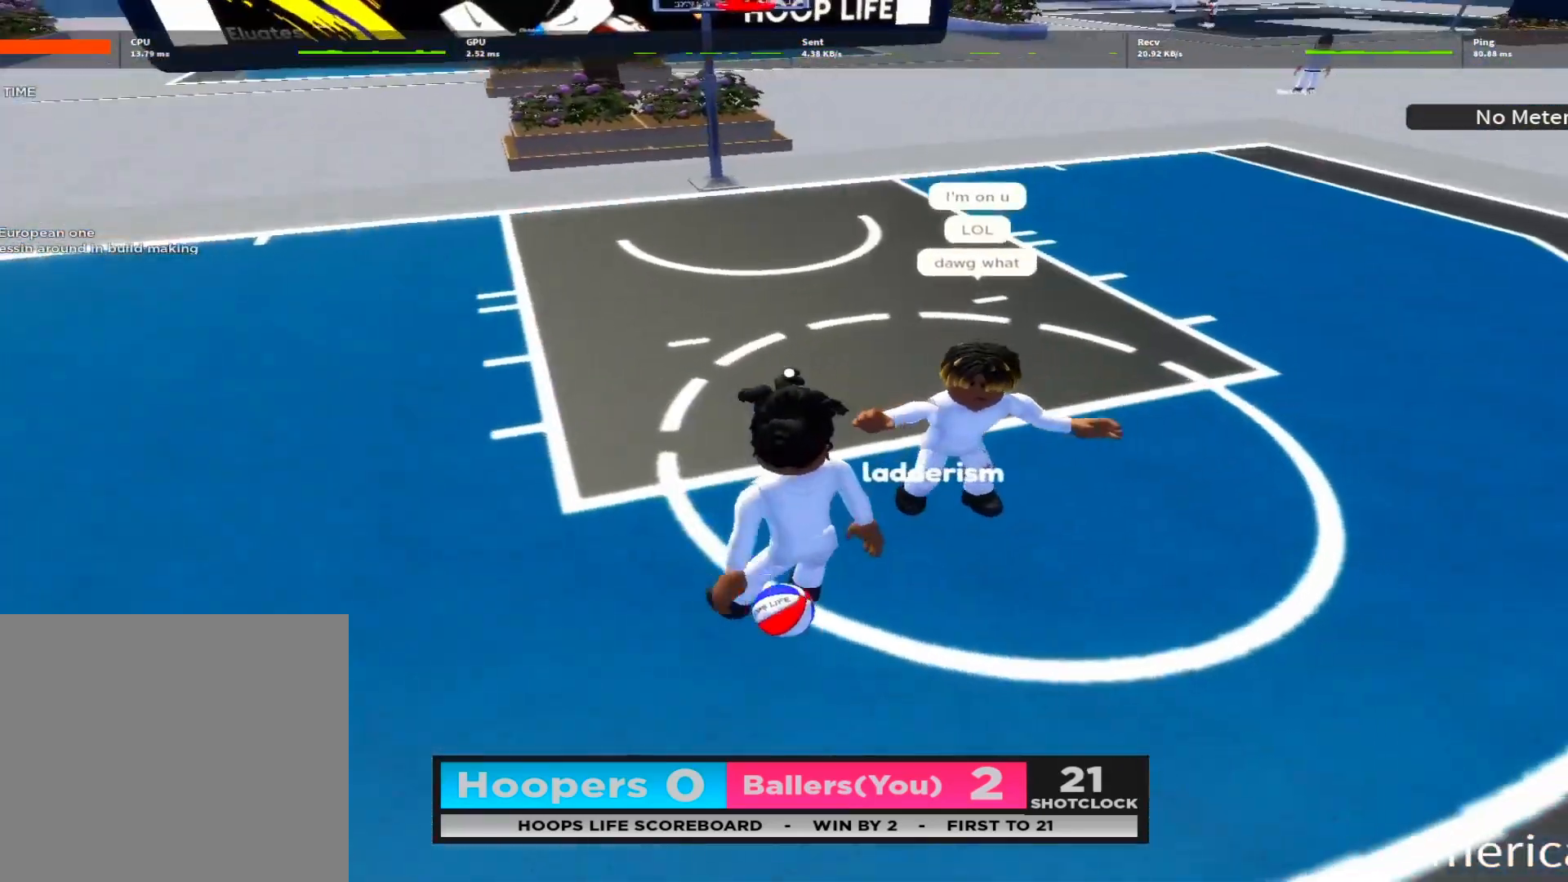
{"buttons": [], "left_stick": "up-left", "right_stick": "down-left", "events": [[133, "DPAD_LEFT", "up"], [133, "right_stick", "left"], [250, "right_stick", "center"], [300, "left_stick", "left"], [367, "right_stick", "down-left"], [400, "left_stick", "up-left"]]}
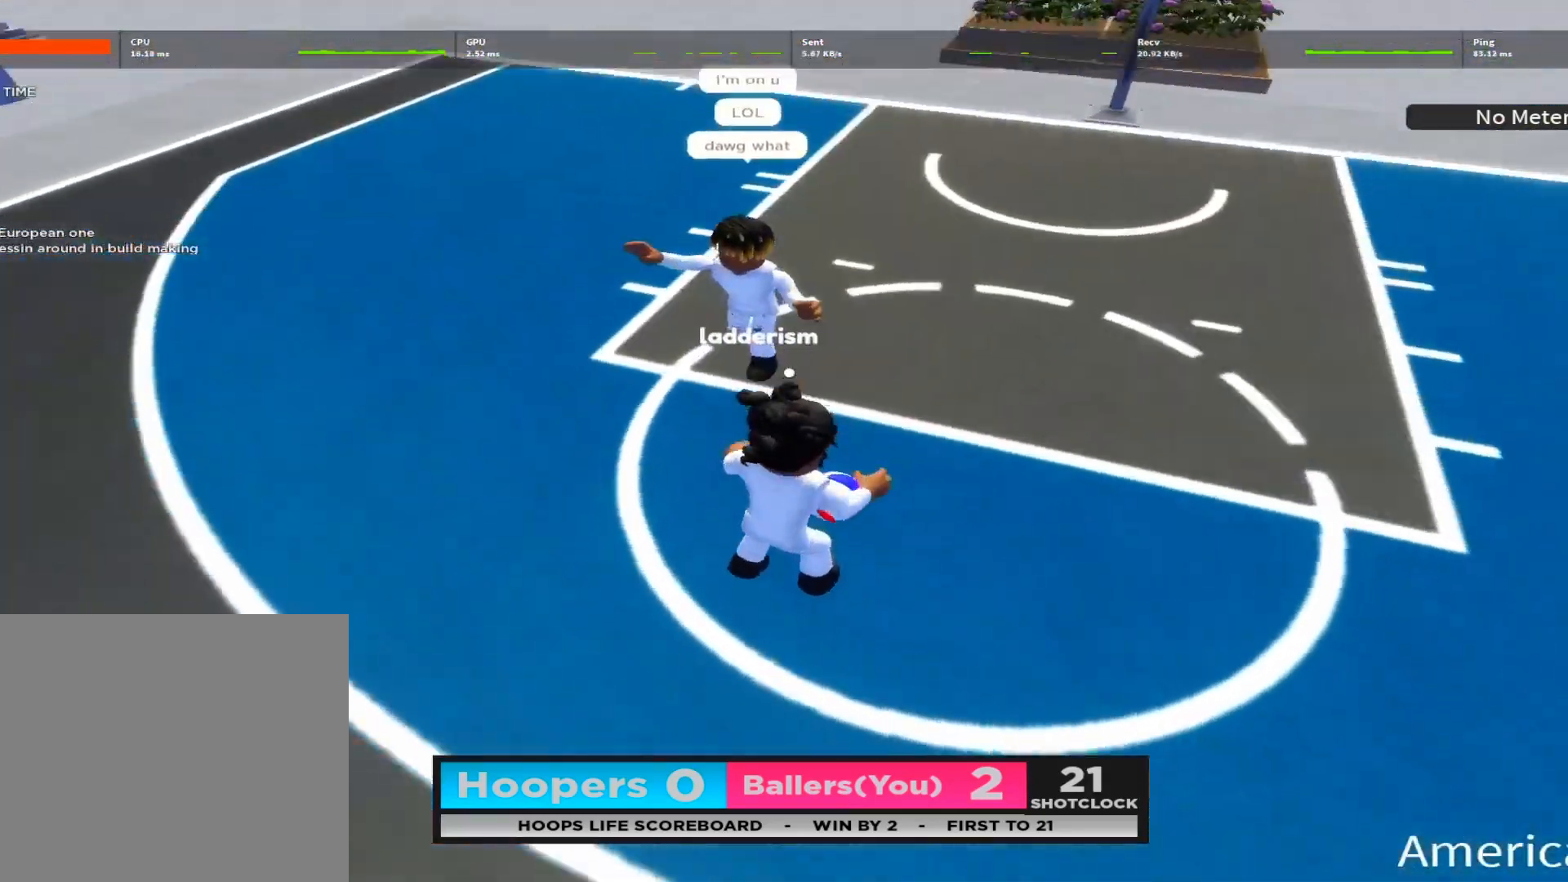
{"buttons": [], "left_stick": "down-left", "right_stick": "right", "events": [[17, "right_stick", "center"], [50, "left_stick", "up"], [150, "right_stick", "down"], [167, "left_stick", "up-right"], [233, "right_stick", "center"], [350, "right_stick", "up"], [400, "left_stick", "down-right"], [483, "right_stick", "right"], [500, "left_stick", "down-left"]]}
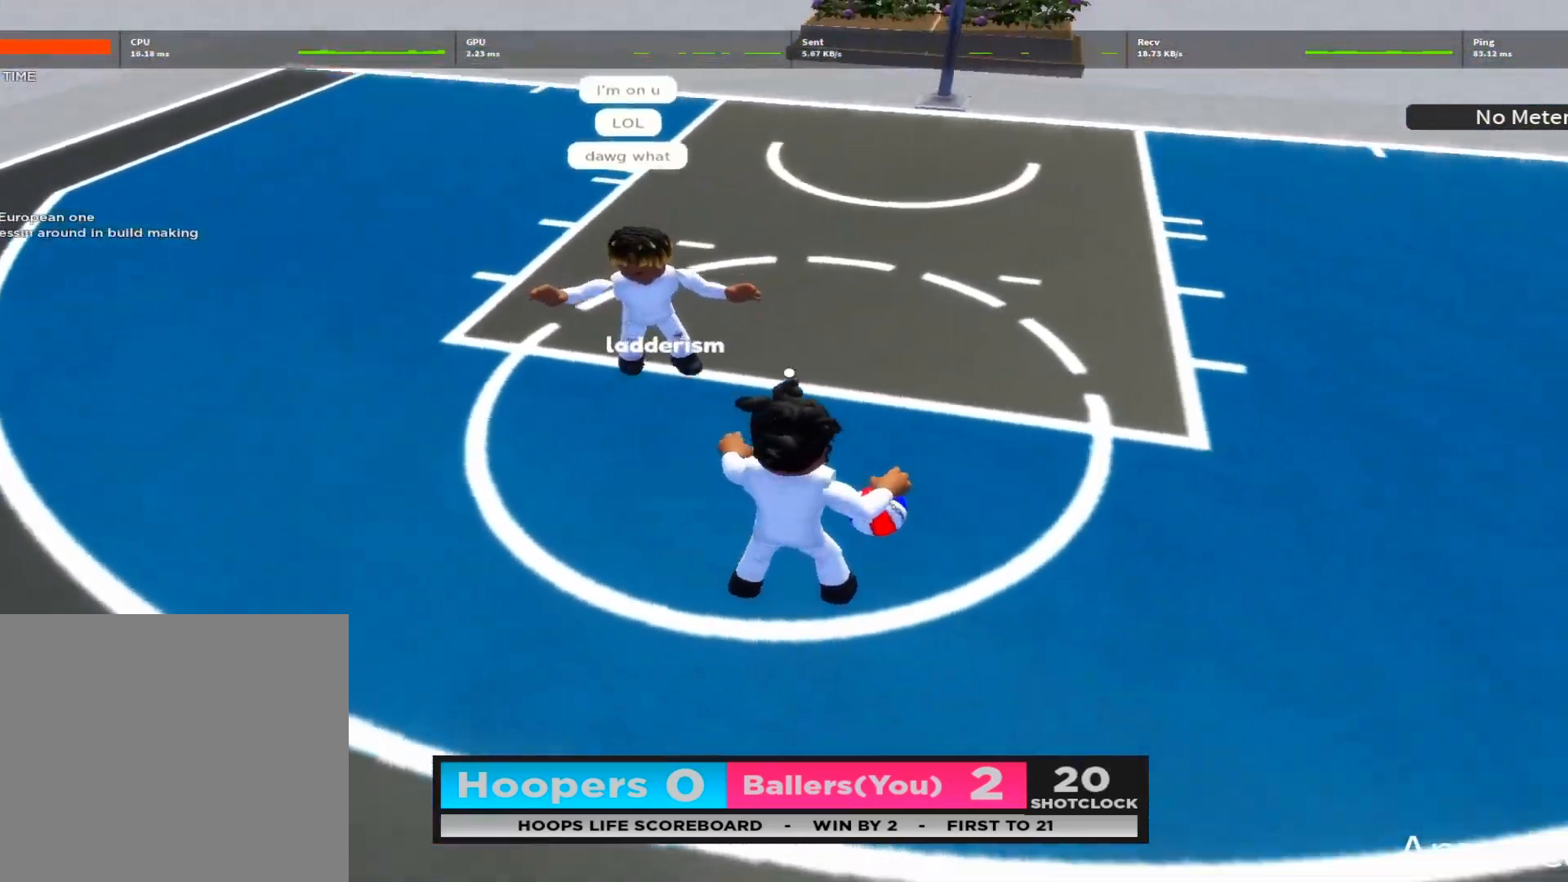
{"buttons": ["R2"], "left_stick": "up-left", "right_stick": "center", "events": [[67, "right_stick", "center"], [133, "right_stick", "down-left"], [150, "R2", "down"], [150, "left_stick", "up-left"], [267, "left_stick", "up-right"], [333, "left_stick", "down-right"], [350, "right_stick", "center"], [417, "left_stick", "down-left"], [483, "left_stick", "up-left"]]}
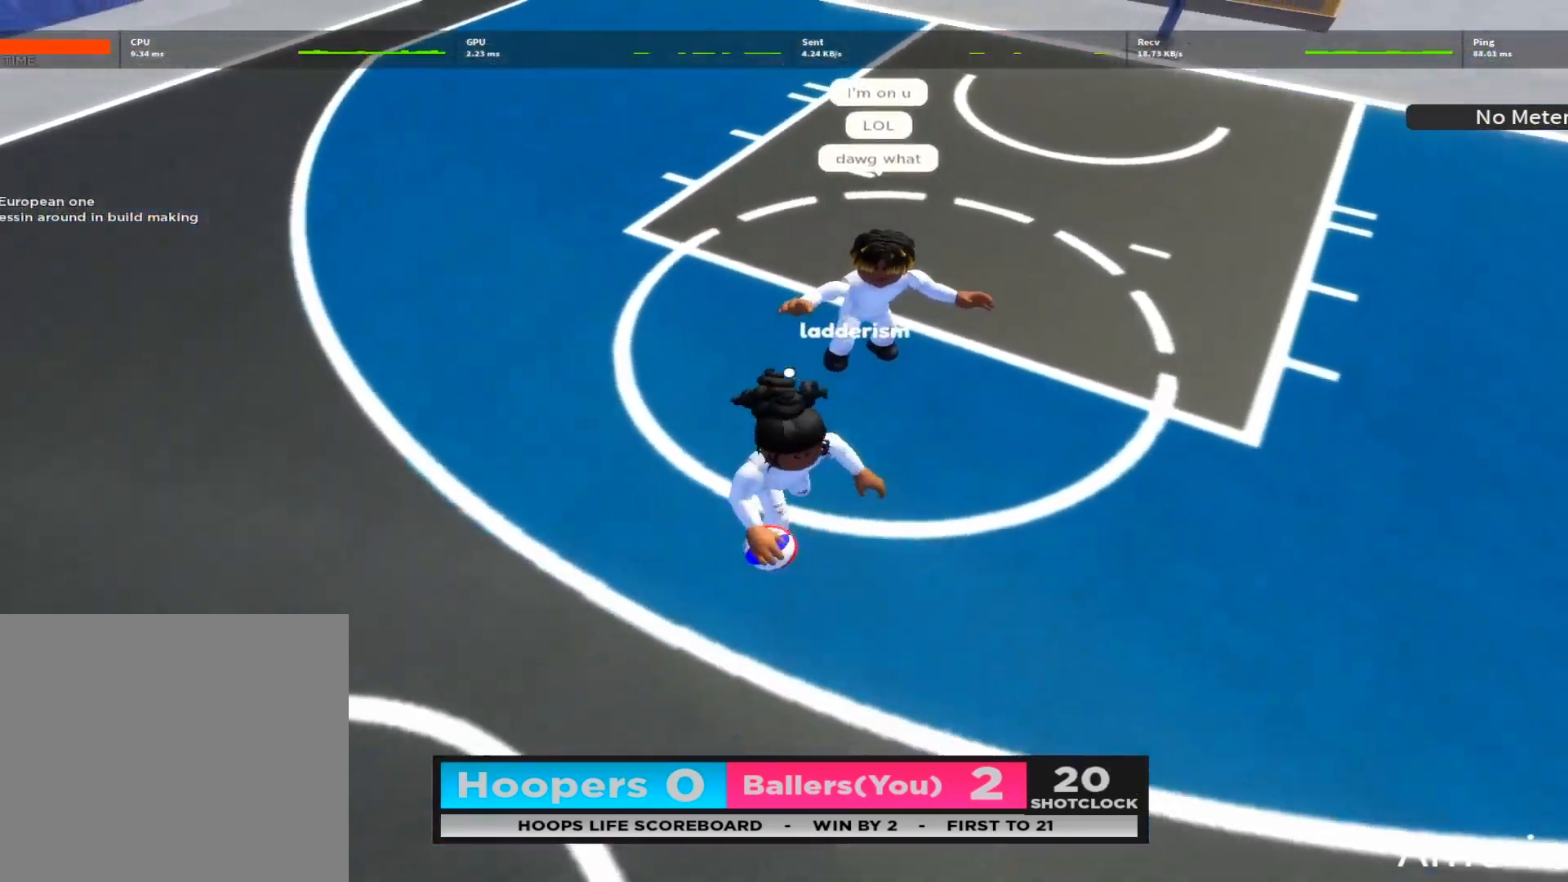
{"buttons": ["B", "L2"], "left_stick": "left", "right_stick": "center", "events": [[17, "R2", "up"], [100, "left_stick", "right"], [150, "L2", "down"], [233, "left_stick", "down-left"], [300, "B", "down"], [383, "B", "up"], [400, "left_stick", "left"], [450, "B", "down"]]}
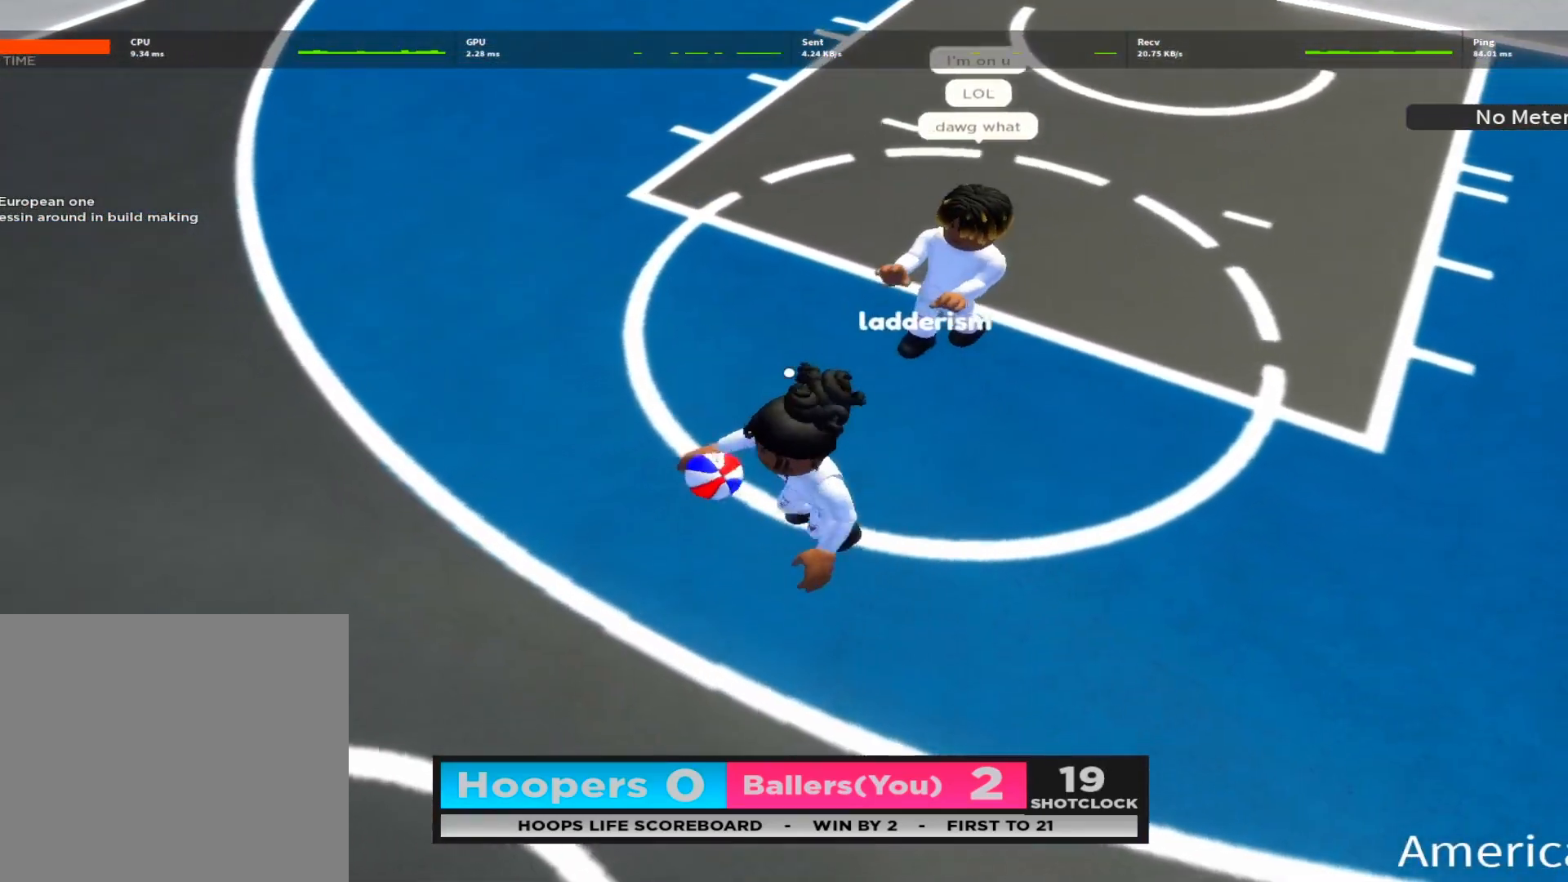
{"buttons": ["R2"], "left_stick": "up-left", "right_stick": "up-right", "events": [[50, "B", "up"], [200, "left_stick", "up-left"], [233, "L2", "up"], [233, "R2", "down"], [450, "right_stick", "up-right"]]}
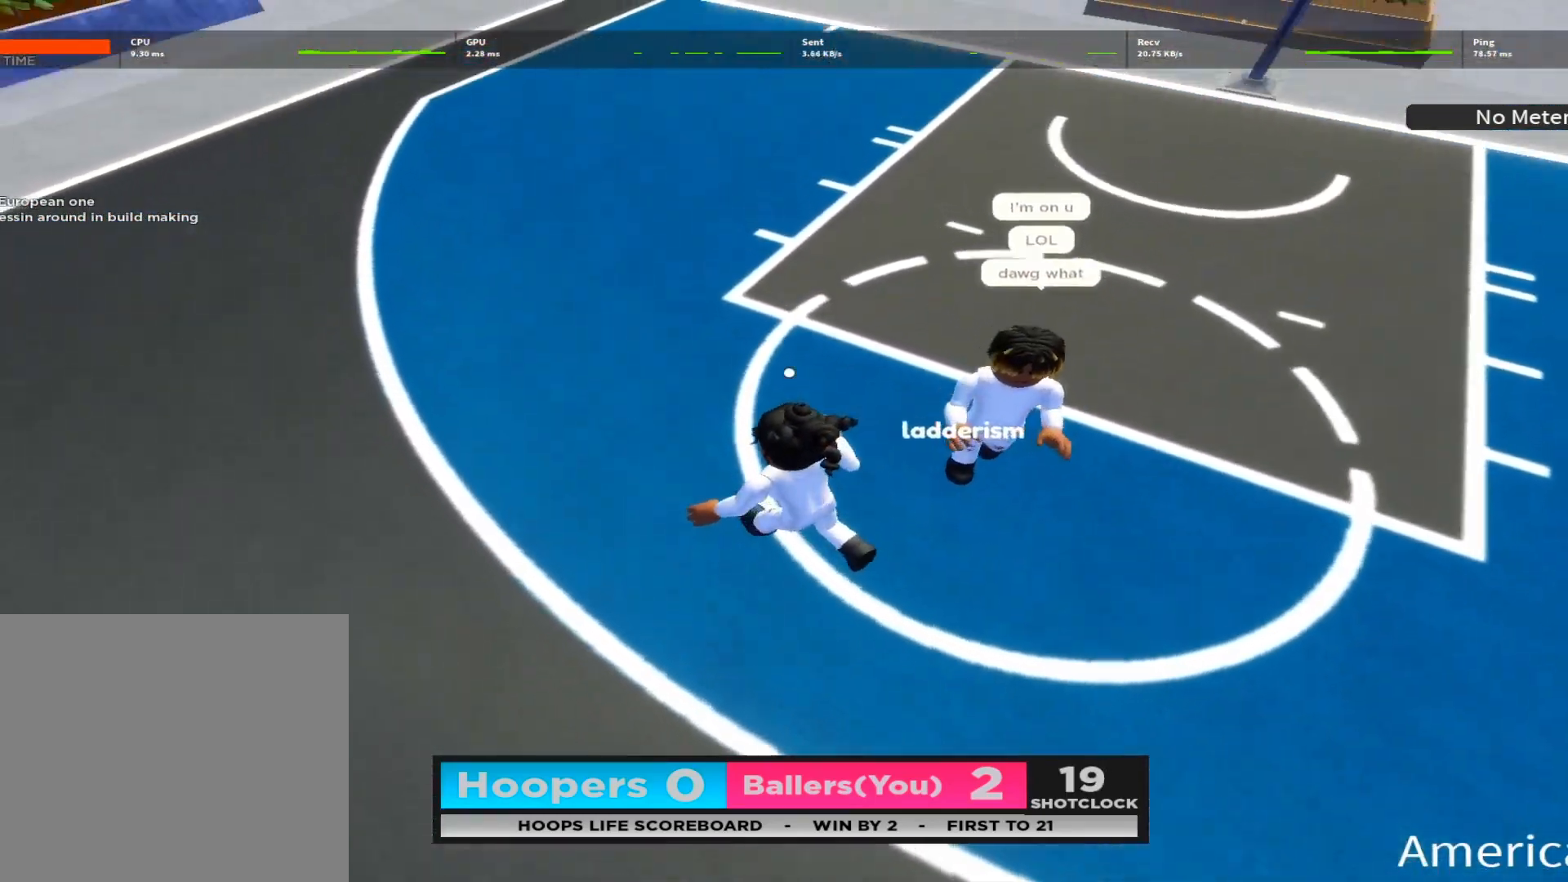
{"buttons": ["DPAD_DOWN", "DPAD_LEFT"], "left_stick": "up-right", "right_stick": "left", "events": [[83, "right_stick", "center"], [233, "right_stick", "left"], [283, "R2", "up"], [300, "right_stick", "center"], [350, "left_stick", "up-right"], [400, "DPAD_LEFT", "down"], [450, "right_stick", "left"], [467, "DPAD_DOWN", "down"]]}
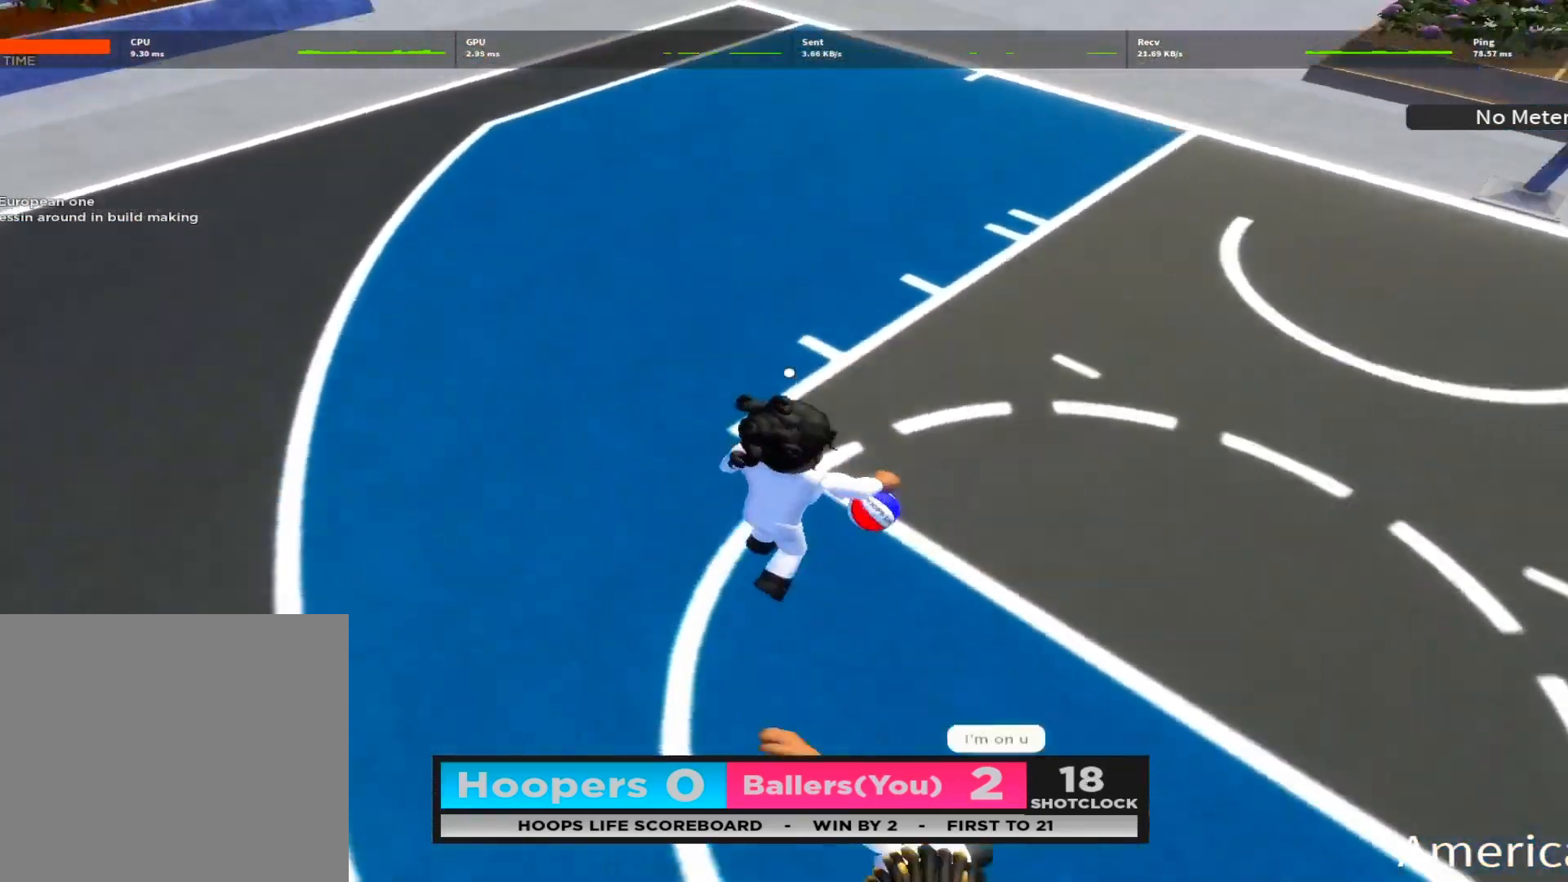
{"buttons": [], "left_stick": "up-right", "right_stick": "center", "events": [[33, "DPAD_LEFT", "up"], [83, "right_stick", "center"], [133, "right_stick", "right"], [150, "DPAD_DOWN", "up"], [233, "right_stick", "up"], [317, "right_stick", "left"], [400, "right_stick", "right"], [500, "right_stick", "center"]]}
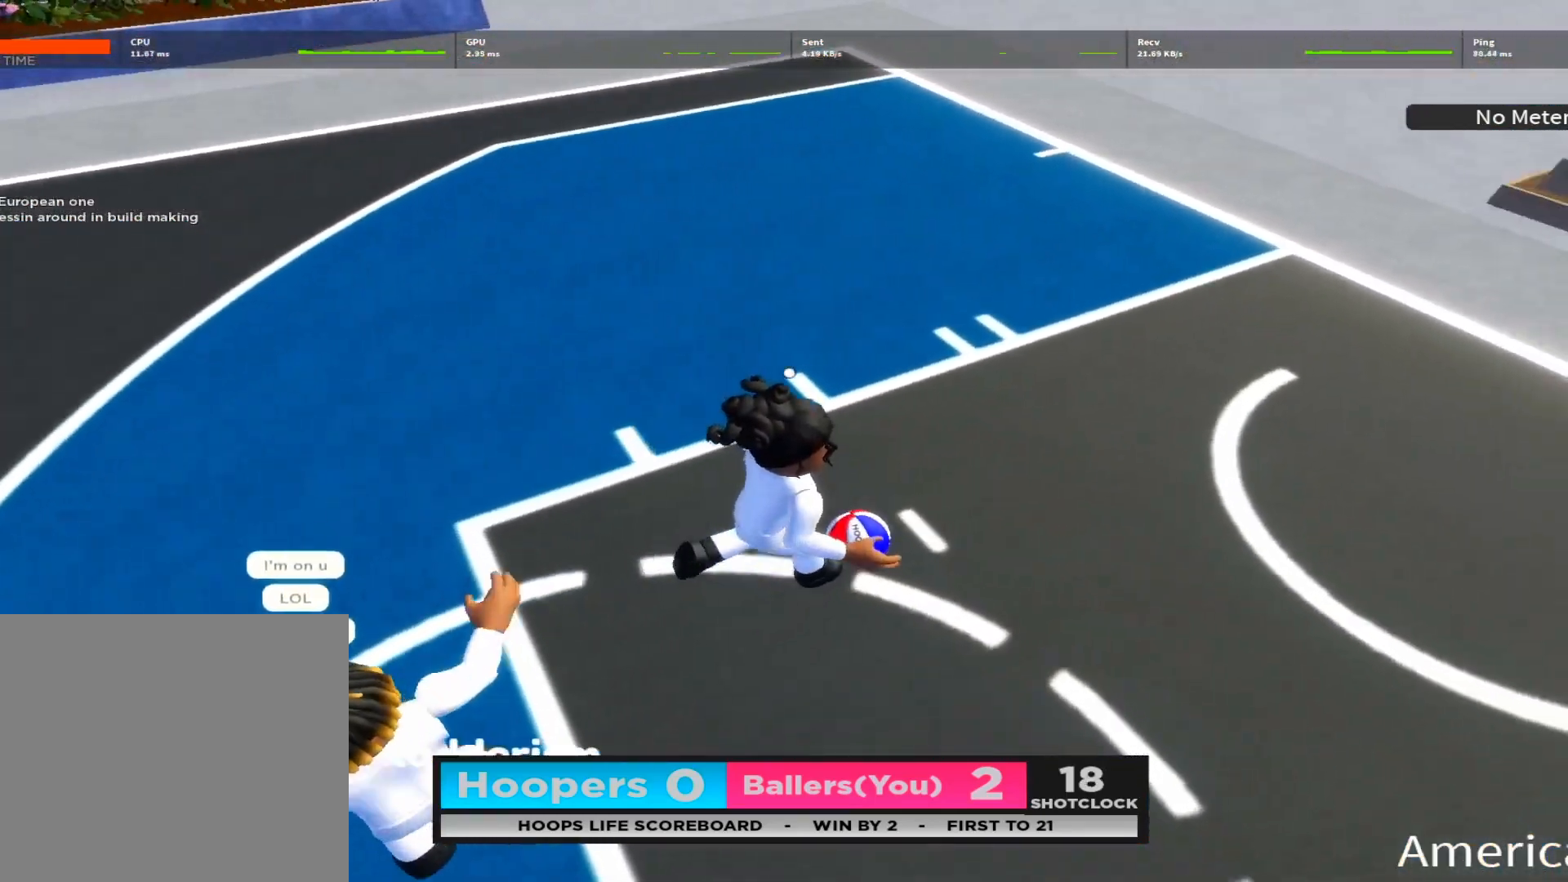
{"buttons": [], "left_stick": "down", "right_stick": "up-right", "events": [[100, "R2", "down"], [117, "right_stick", "right"], [200, "DPAD_RIGHT", "down"], [267, "DPAD_DOWN", "down"], [267, "left_stick", "down-right"], [283, "right_stick", "up"], [333, "DPAD_RIGHT", "up"], [367, "R2", "up"], [383, "DPAD_LEFT", "down"], [383, "right_stick", "up-right"], [400, "DPAD_DOWN", "up"], [400, "left_stick", "down"], [483, "DPAD_LEFT", "up"]]}
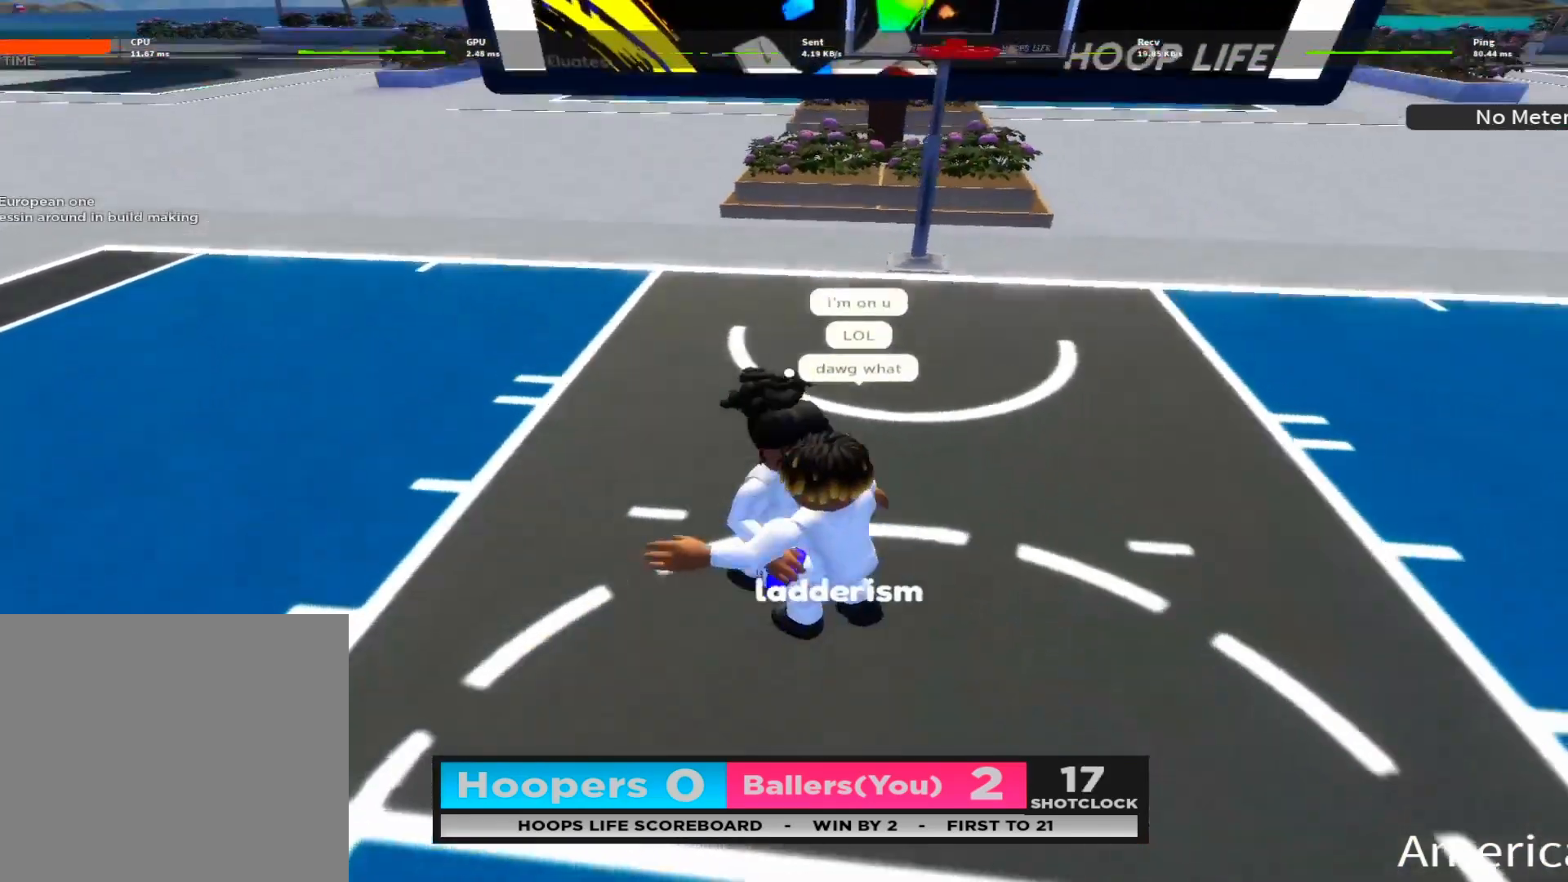
{"buttons": [], "left_stick": "down-left", "right_stick": "left", "events": [[33, "left_stick", "down-left"], [33, "right_stick", "center"], [100, "right_stick", "down-right"], [233, "right_stick", "center"], [400, "DPAD_DOWN", "down"], [417, "right_stick", "left"], [500, "DPAD_DOWN", "up"]]}
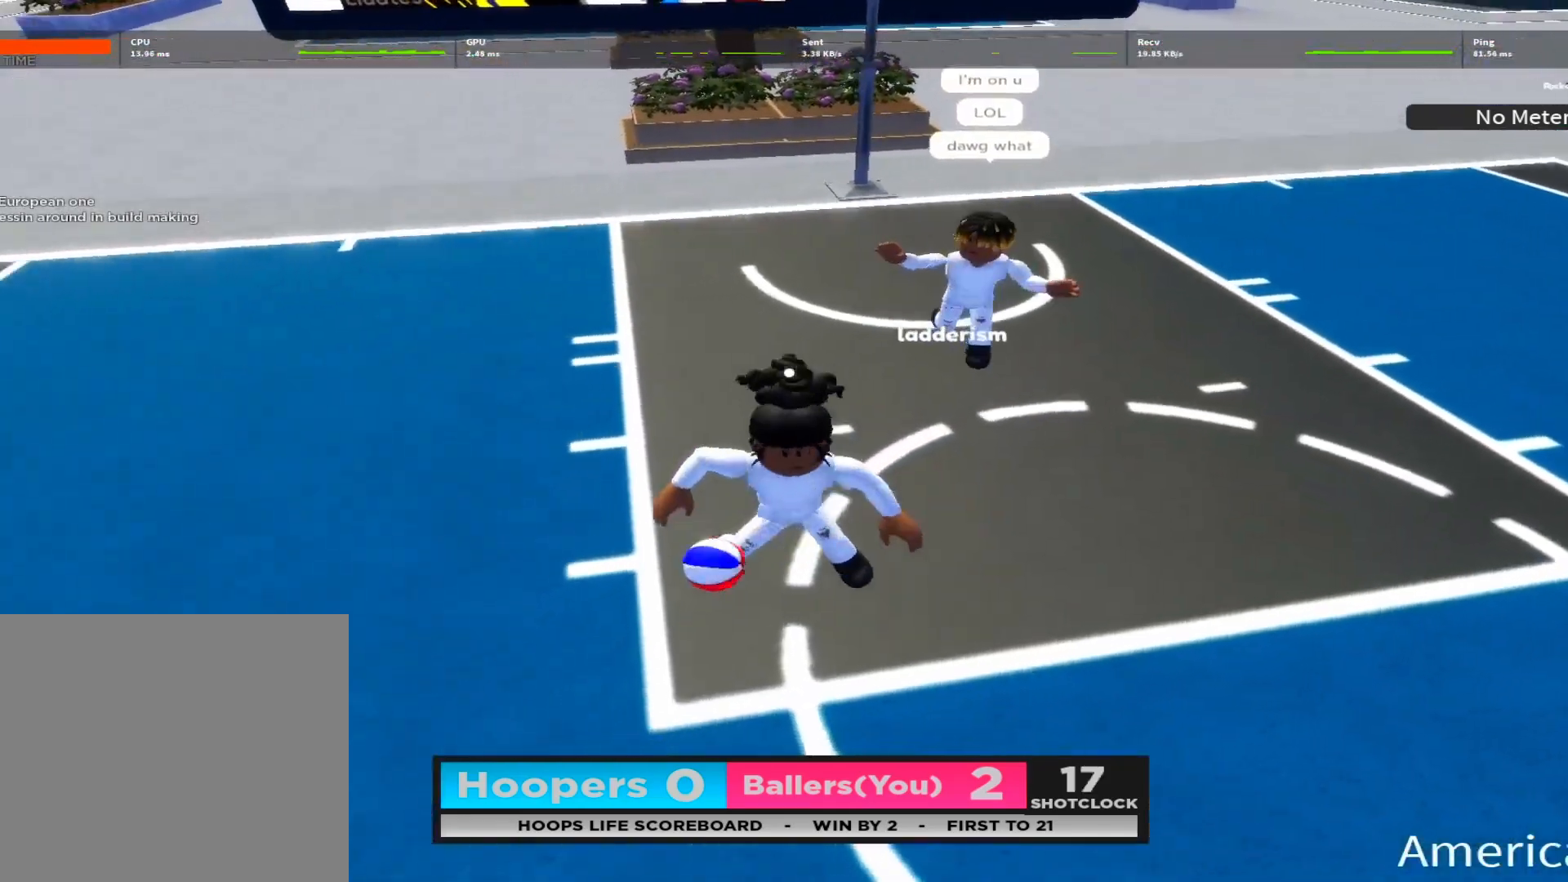
{"buttons": [], "left_stick": "down", "right_stick": "center", "events": [[17, "right_stick", "up-left"], [50, "DPAD_DOWN", "down"], [150, "DPAD_DOWN", "up"], [250, "right_stick", "right"], [317, "right_stick", "center"], [350, "left_stick", "down"], [367, "right_stick", "left"], [467, "right_stick", "center"]]}
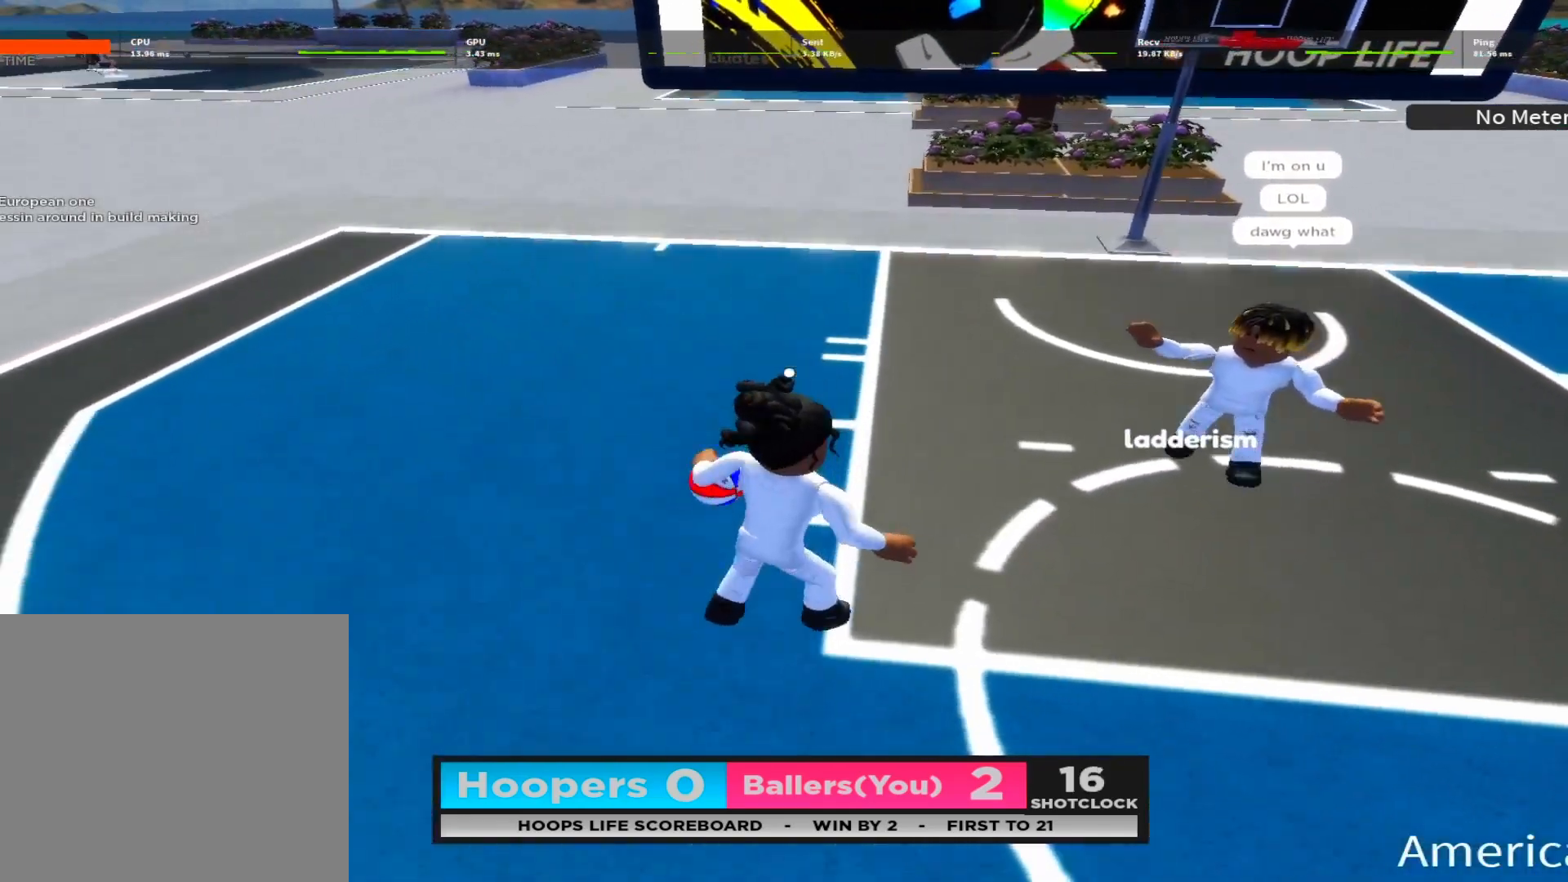
{"buttons": ["DPAD_RIGHT"], "left_stick": "down-left", "right_stick": "right", "events": [[267, "right_stick", "up-right"], [417, "right_stick", "center"], [467, "left_stick", "down-left"], [483, "DPAD_RIGHT", "down"], [483, "right_stick", "right"]]}
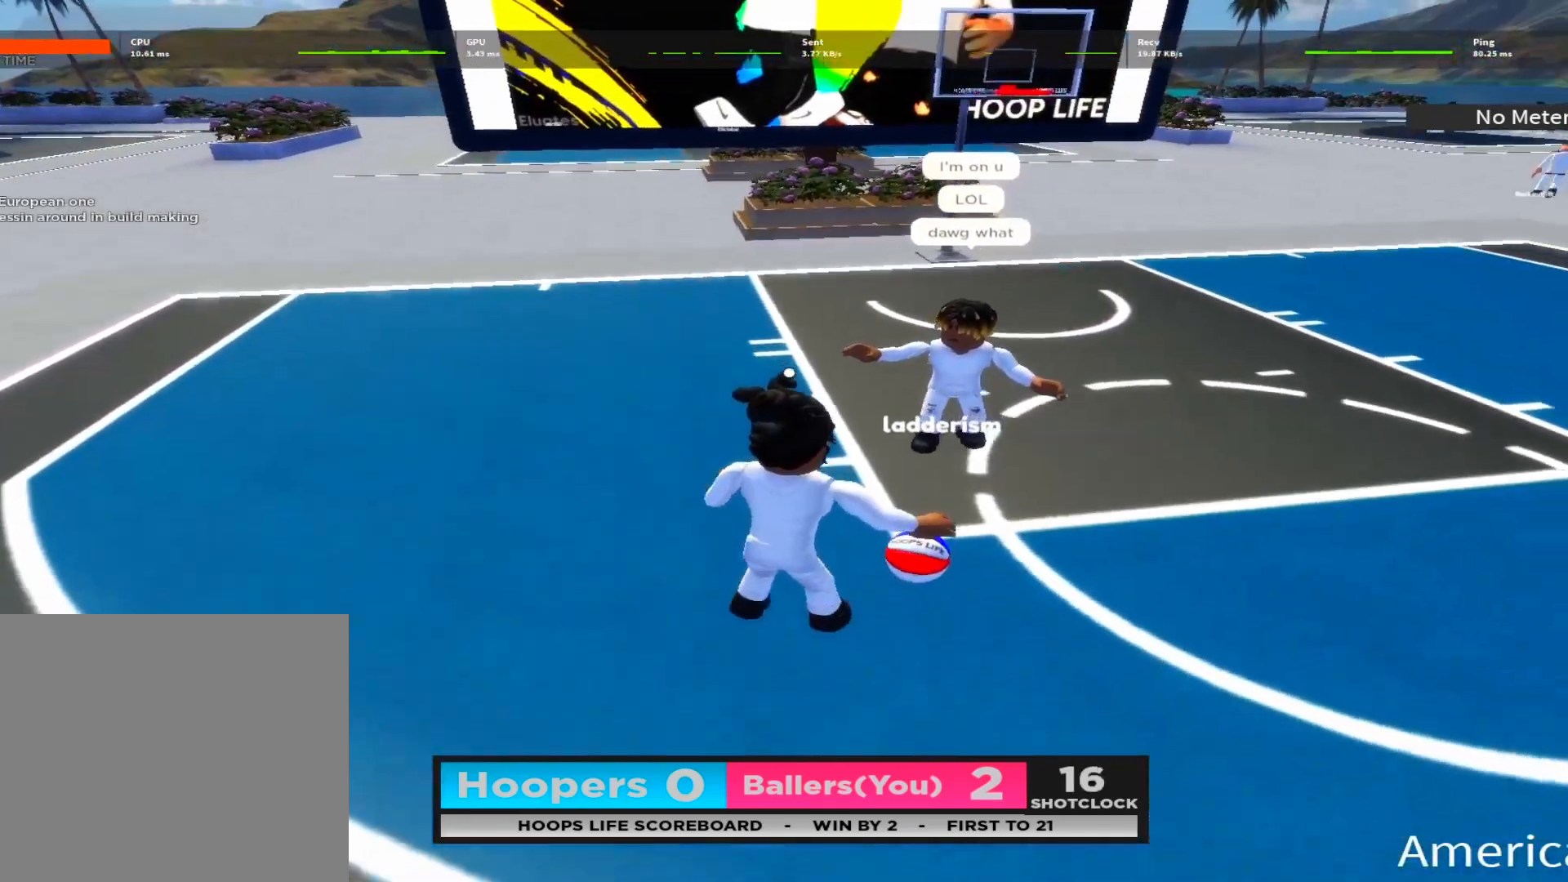
{"buttons": ["R2"], "left_stick": "down-left", "right_stick": "center", "events": [[33, "DPAD_DOWN", "down"], [83, "DPAD_RIGHT", "up"], [133, "right_stick", "center"], [167, "DPAD_LEFT", "down"], [217, "DPAD_DOWN", "up"], [217, "right_stick", "down"], [283, "R2", "down"], [300, "DPAD_LEFT", "up"], [383, "right_stick", "center"]]}
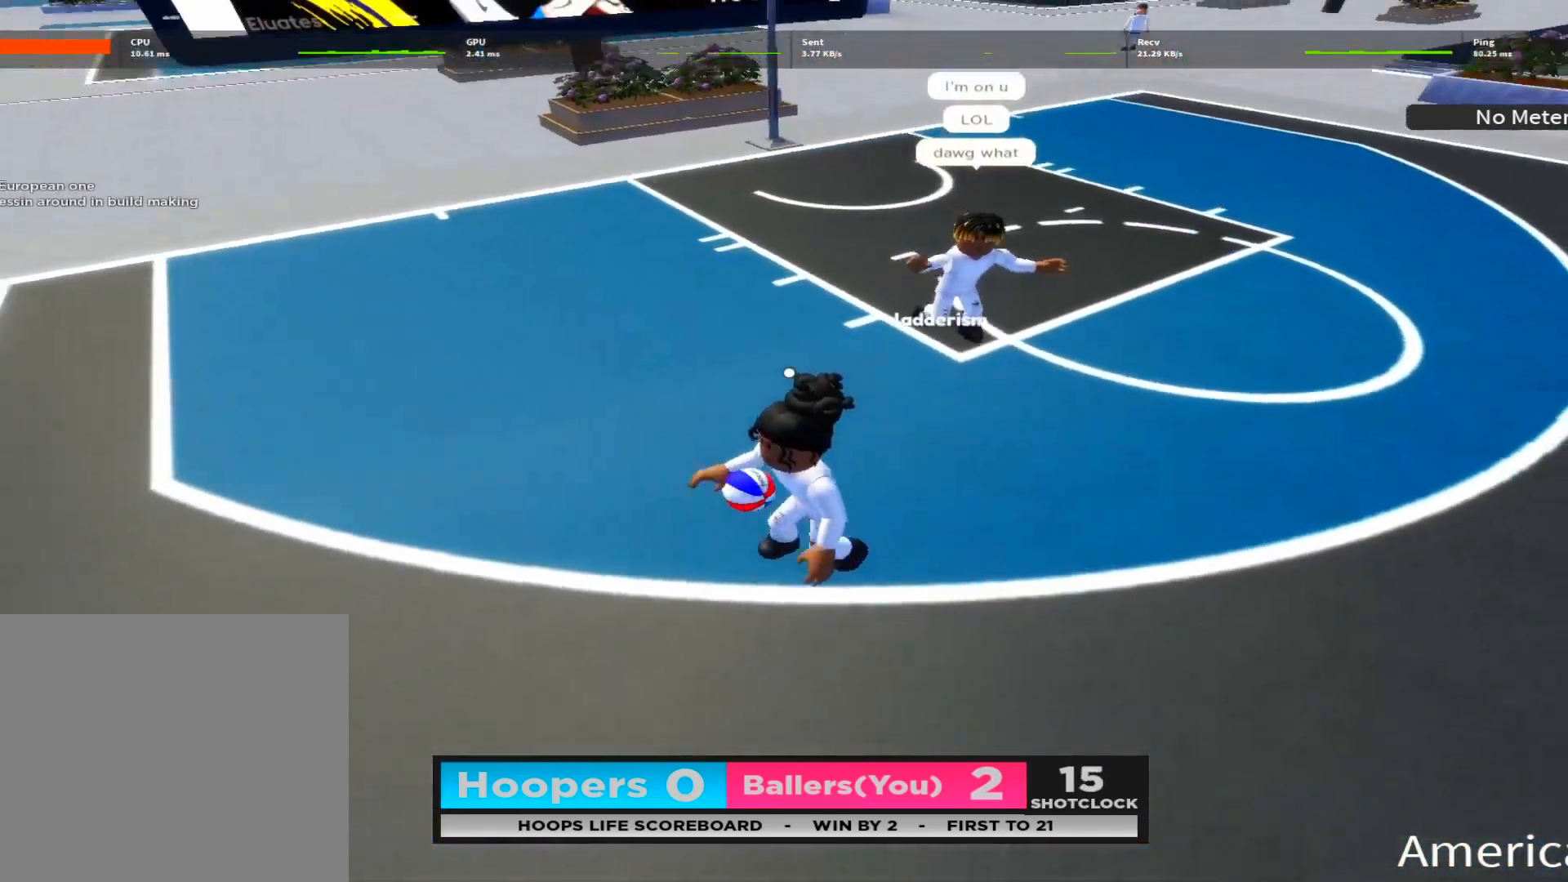
{"buttons": [], "left_stick": "up-right", "right_stick": "center", "events": [[83, "right_stick", "down"], [233, "right_stick", "center"], [283, "left_stick", "up-left"], [383, "R2", "up"], [417, "left_stick", "up-right"]]}
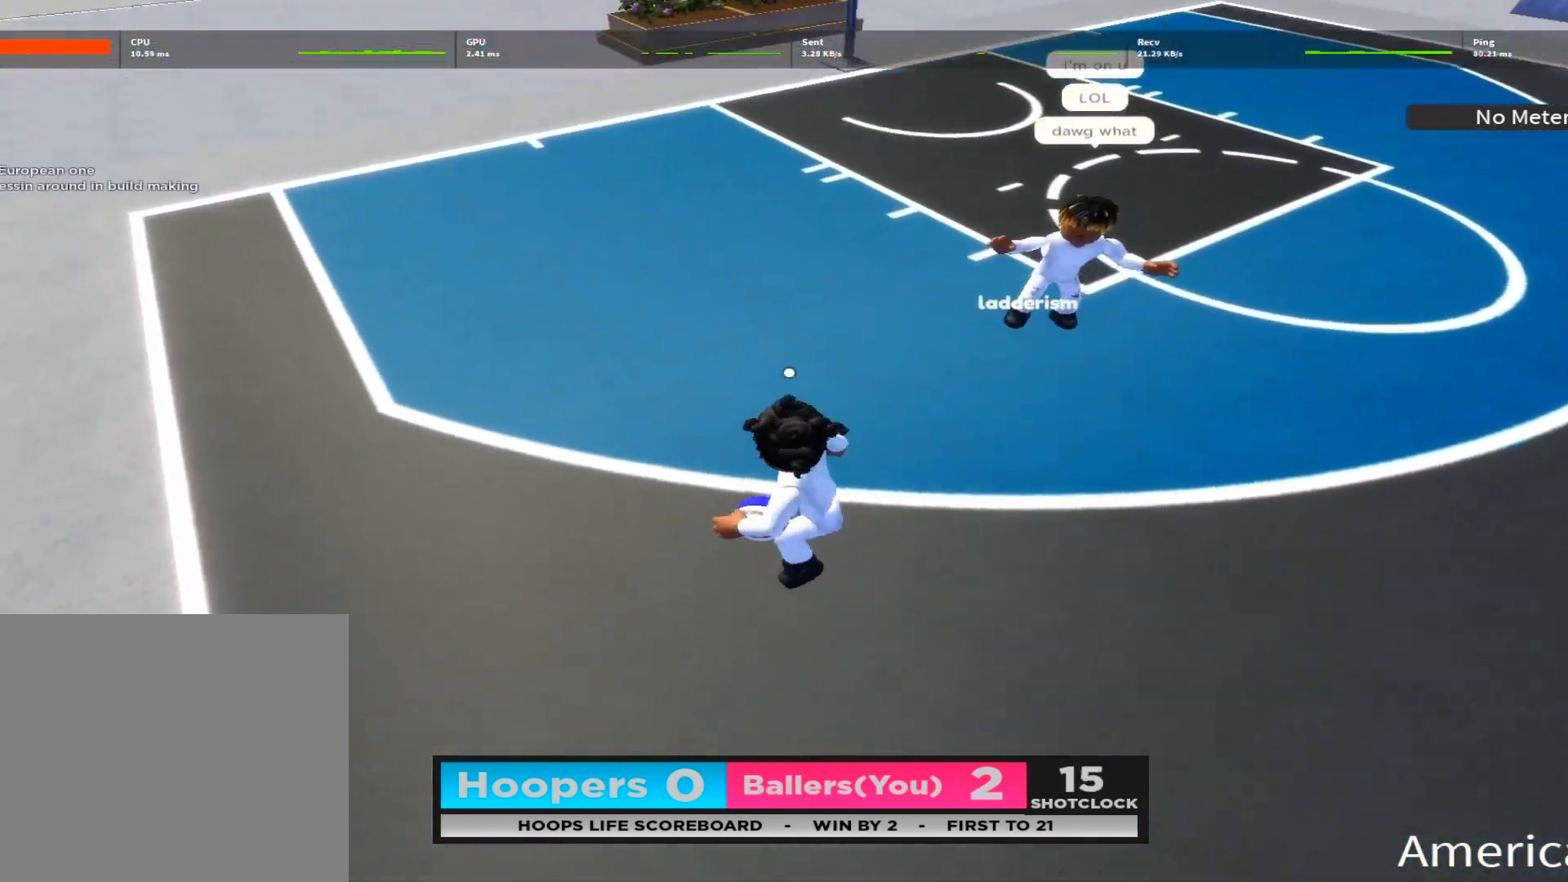
{"buttons": ["L2"], "left_stick": "up-left", "right_stick": "center", "events": [[100, "left_stick", "down-right"], [183, "left_stick", "down-left"], [250, "left_stick", "up-left"], [350, "L2", "down"], [367, "B", "down"], [483, "B", "up"]]}
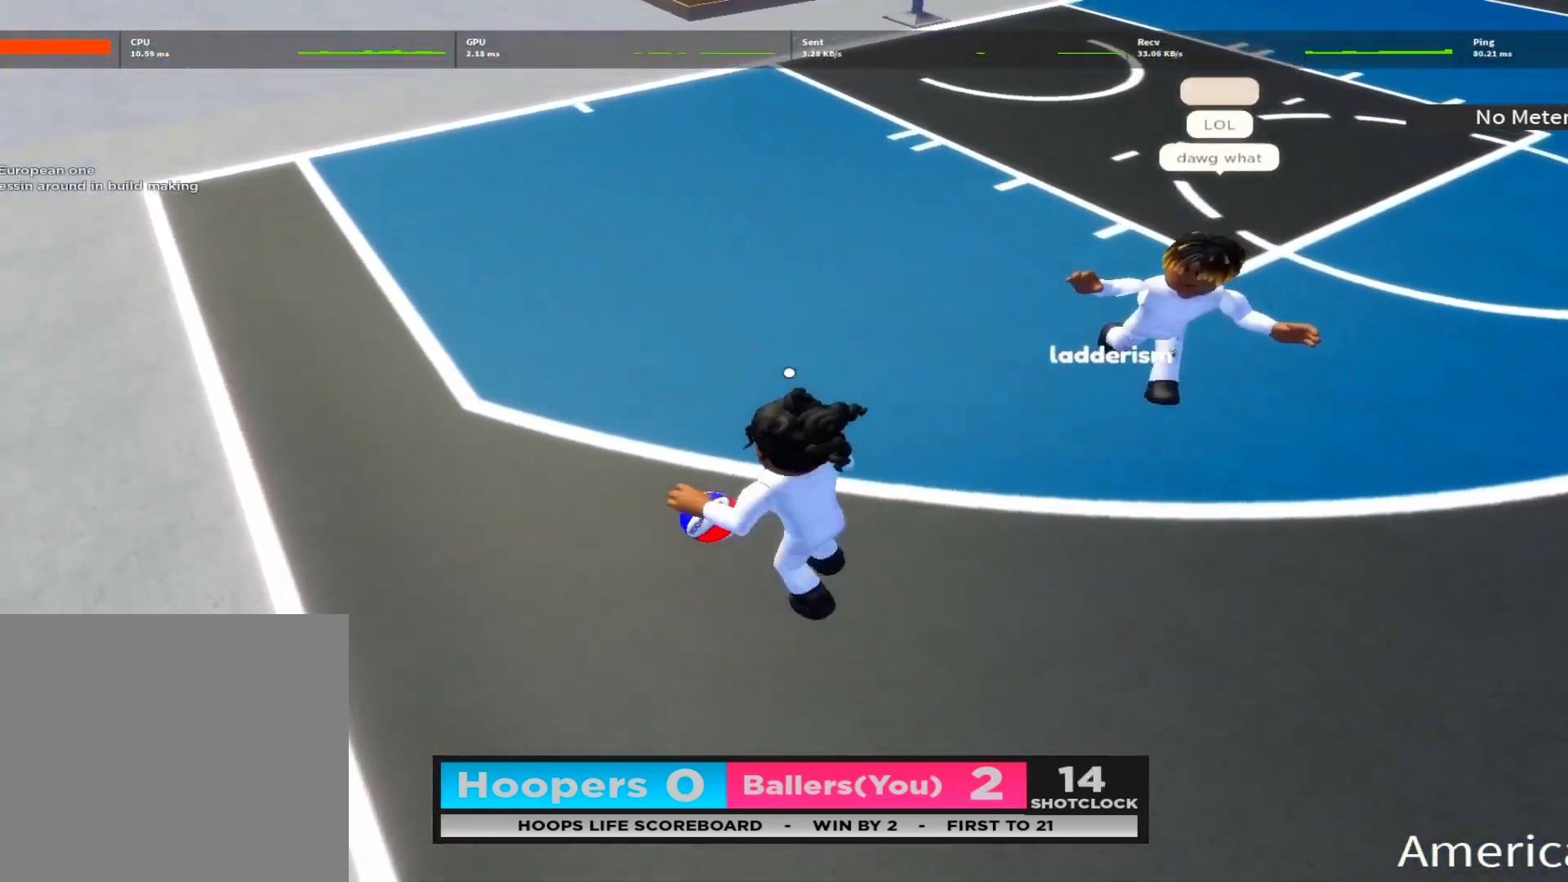
{"buttons": [], "left_stick": "up-left", "right_stick": "center", "events": [[50, "B", "down"], [117, "B", "up"], [167, "L2", "up"], [183, "B", "down"], [250, "B", "up"], [350, "B", "down"], [400, "B", "up"]]}
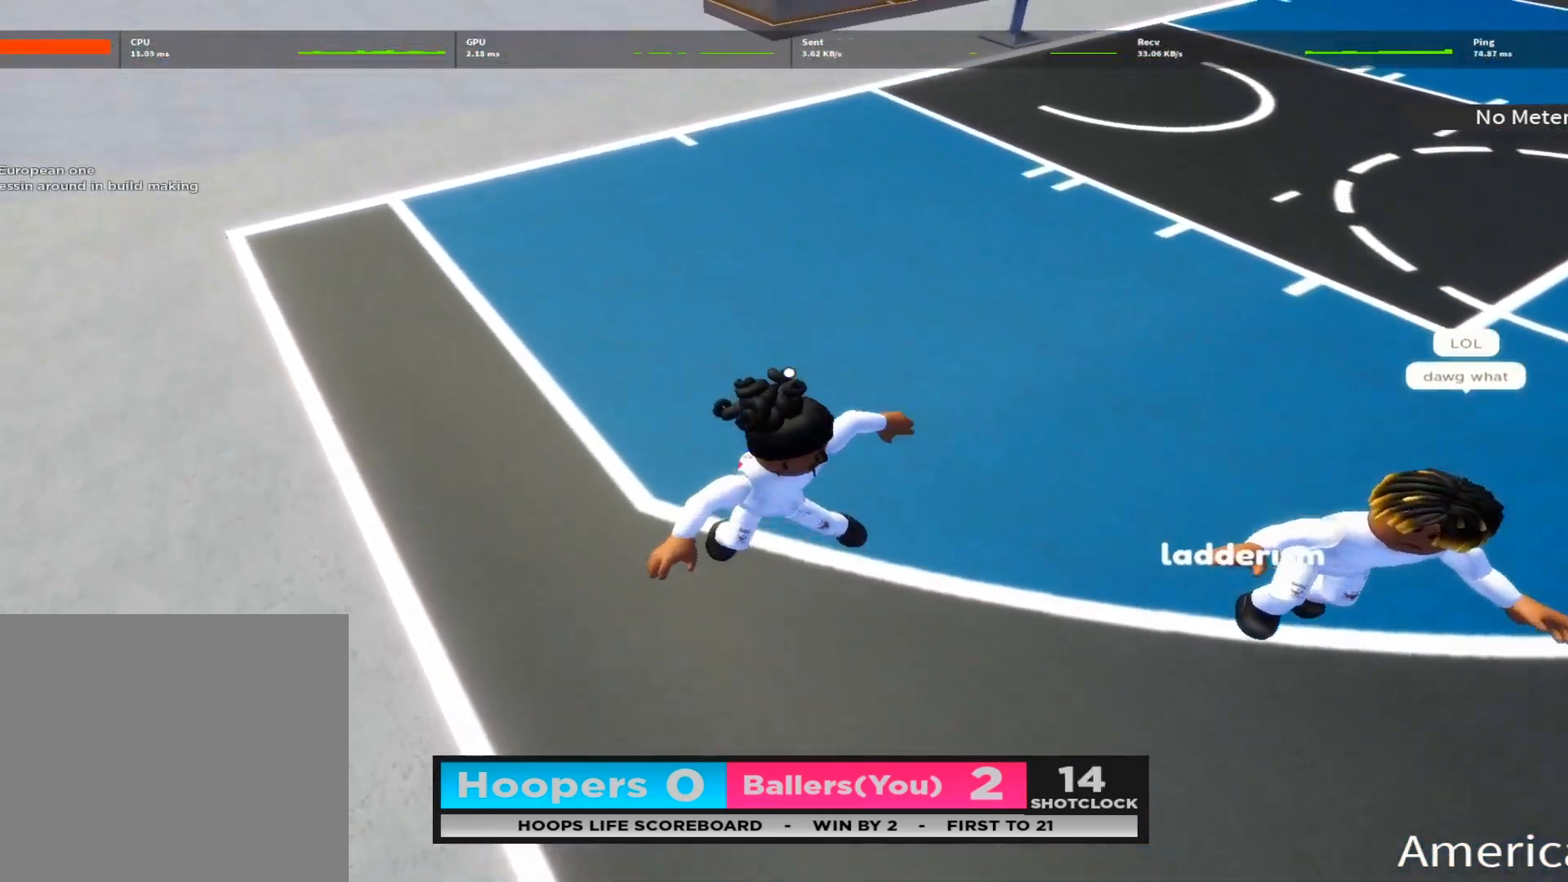
{"buttons": ["R2"], "left_stick": "up-right", "right_stick": "center", "events": [[83, "left_stick", "up"], [250, "right_stick", "up"], [367, "right_stick", "center"], [500, "R2", "down"], [500, "left_stick", "up-right"]]}
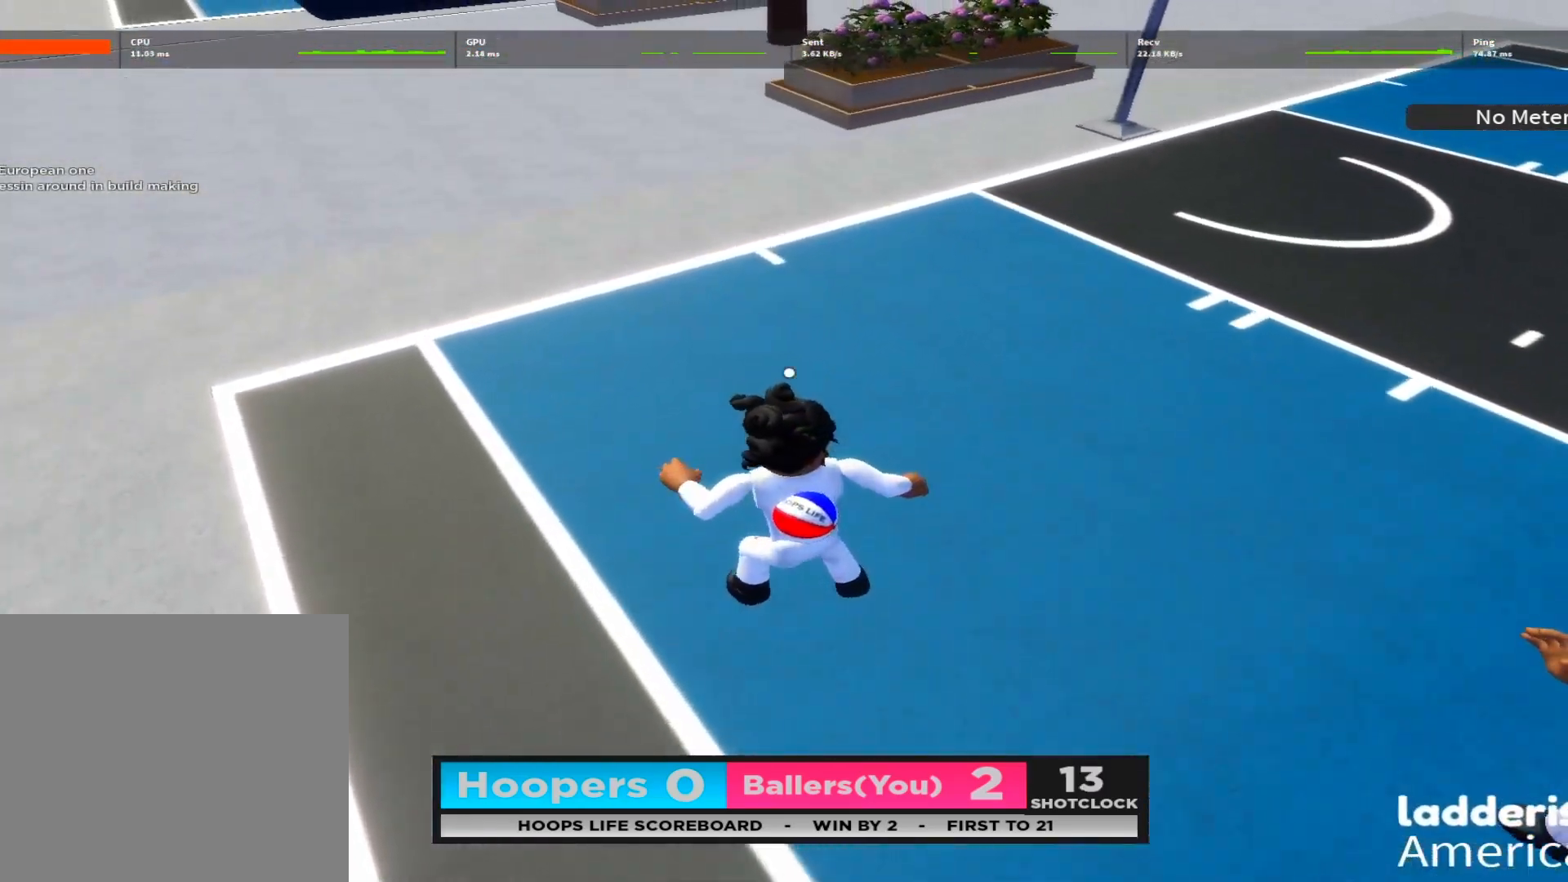
{"buttons": ["R2"], "left_stick": "up-right", "right_stick": "center", "events": []}
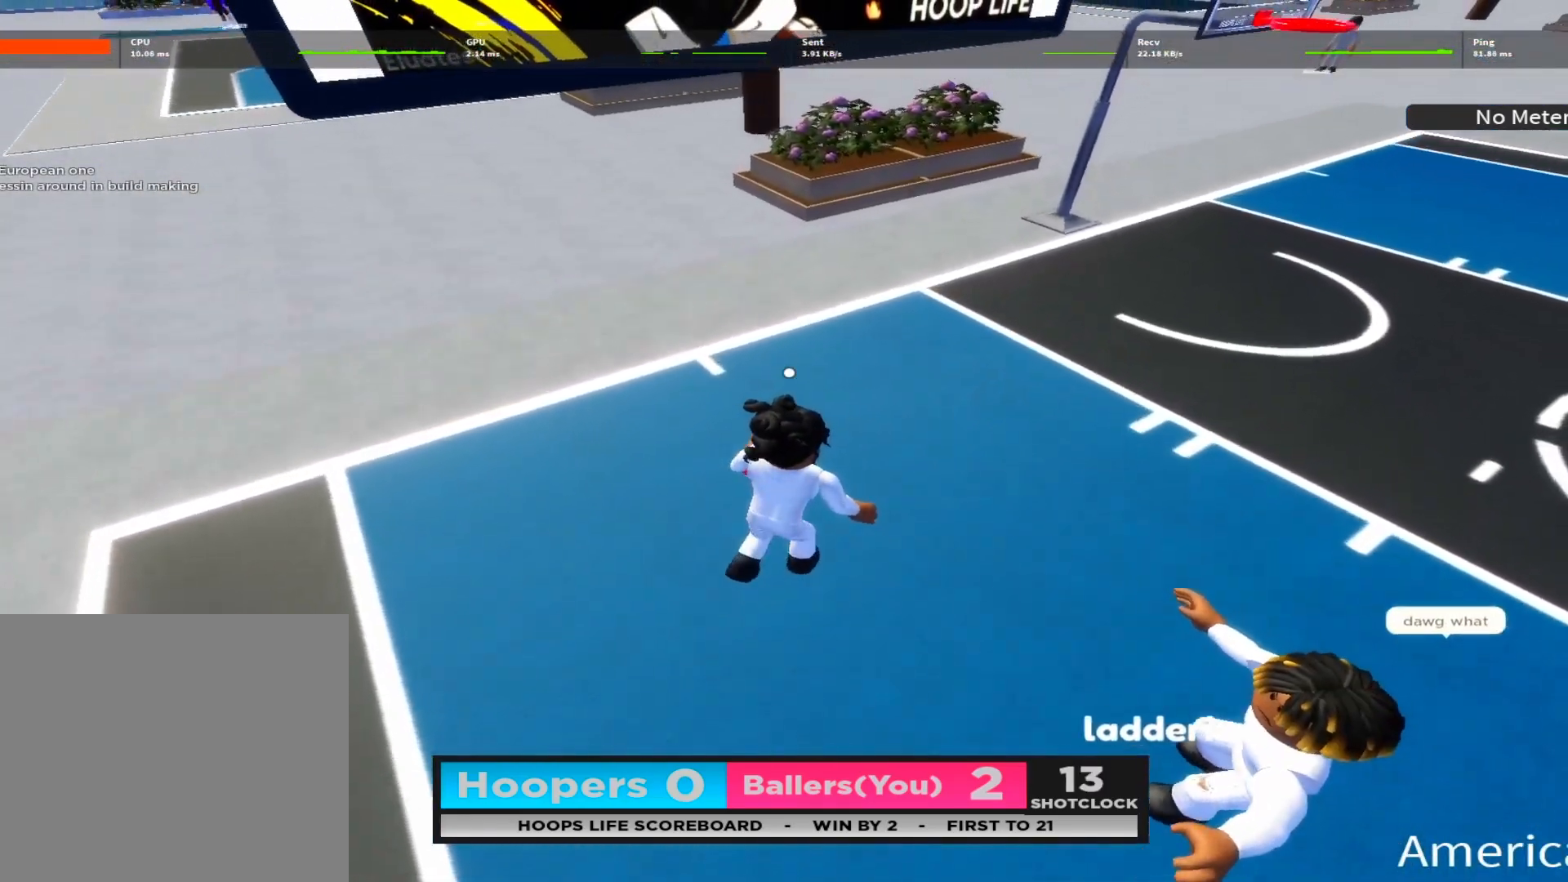
{"buttons": ["L2"], "left_stick": "up-right", "right_stick": "center", "events": [[450, "L2", "down"], [483, "R2", "up"]]}
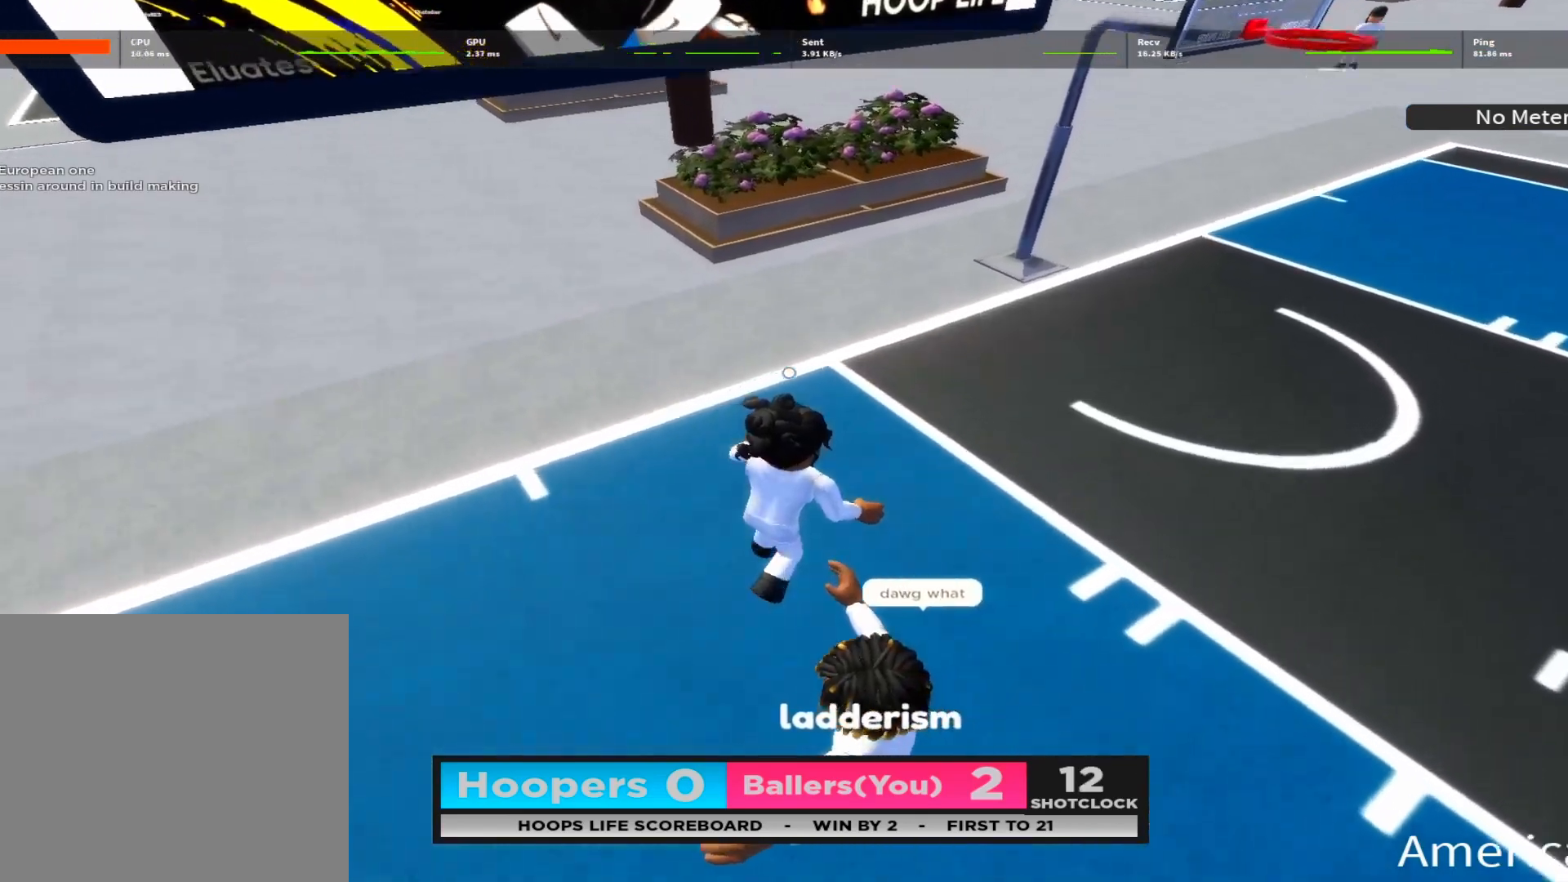
{"buttons": ["L2"], "left_stick": "right", "right_stick": "center", "events": [[83, "B", "down"], [183, "B", "up"], [233, "B", "down"], [317, "B", "up"], [383, "B", "down"], [450, "B", "up"], [467, "left_stick", "right"]]}
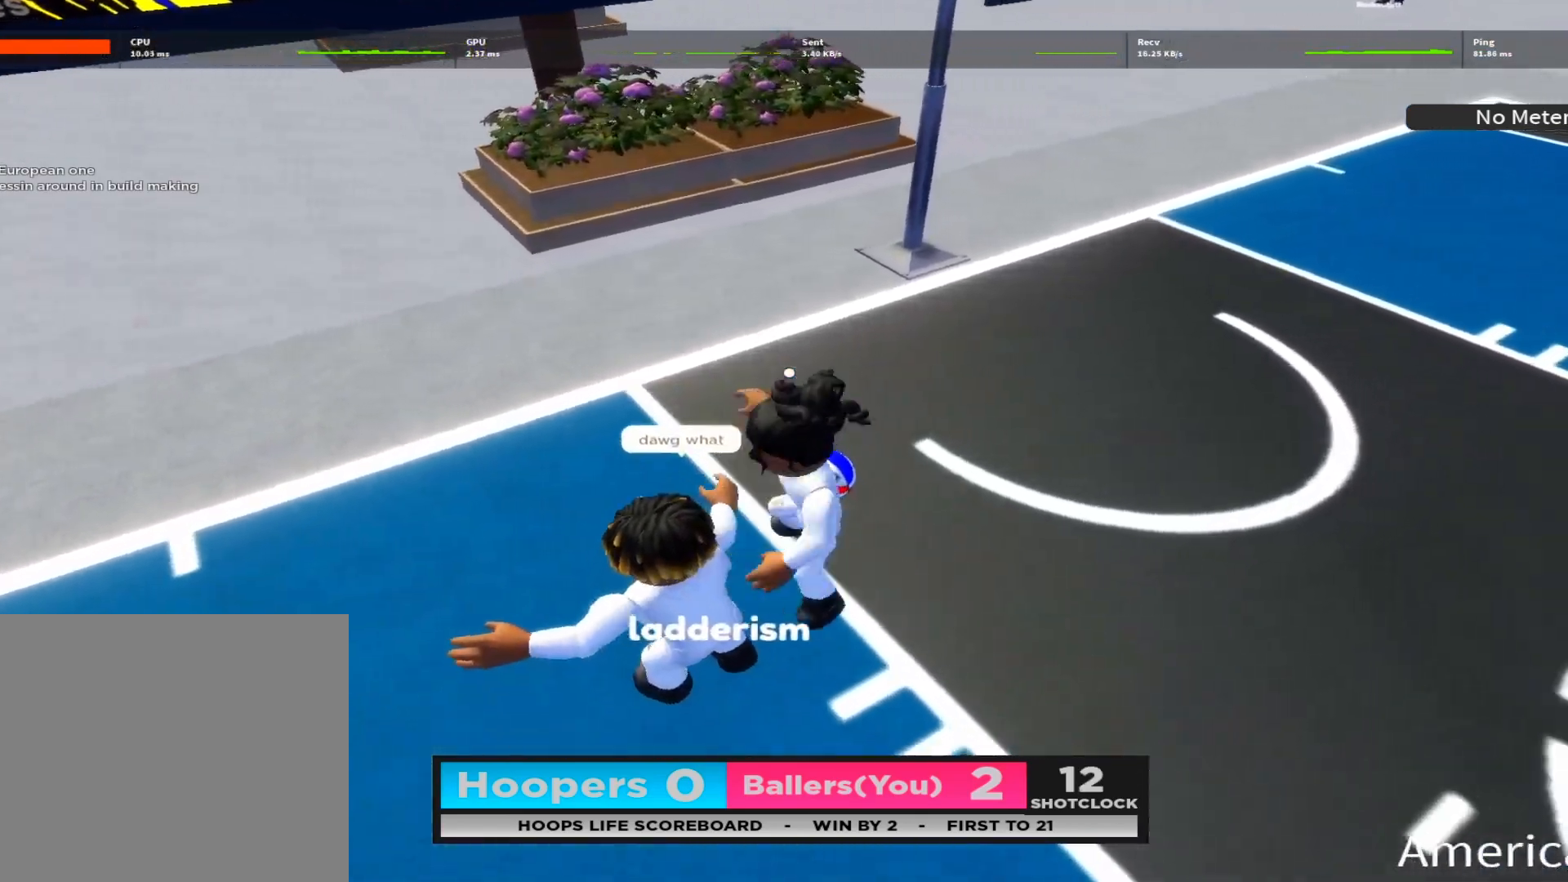
{"buttons": ["X", "L2"], "left_stick": "right", "right_stick": "center", "events": [[33, "B", "down"], [117, "B", "up"], [250, "X", "down"]]}
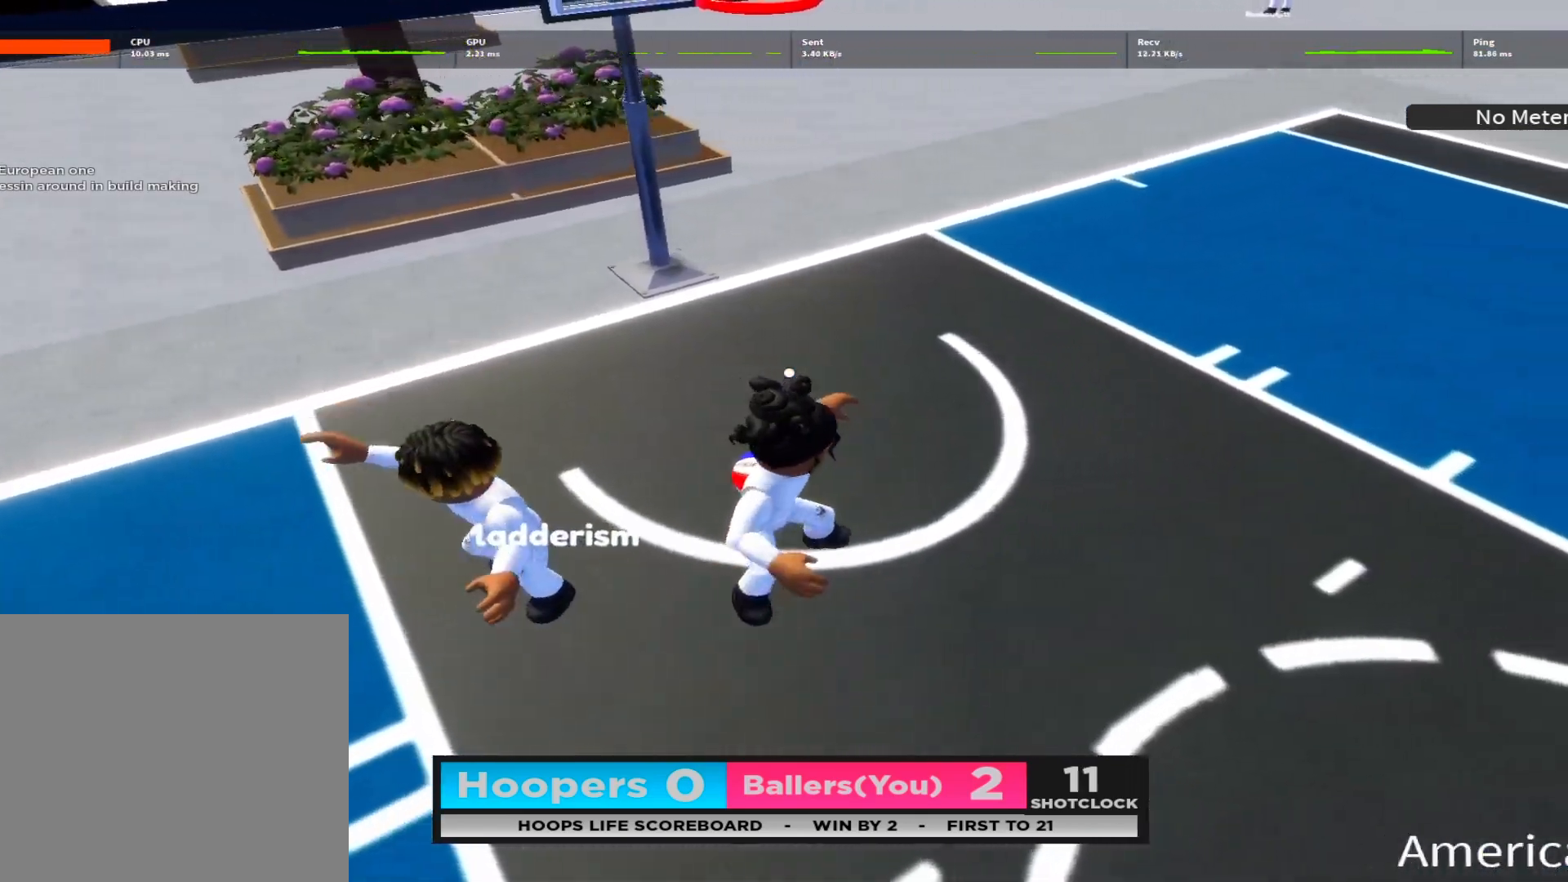
{"buttons": ["L2"], "left_stick": "right", "right_stick": "up", "events": [[350, "X", "up"], [483, "right_stick", "up"]]}